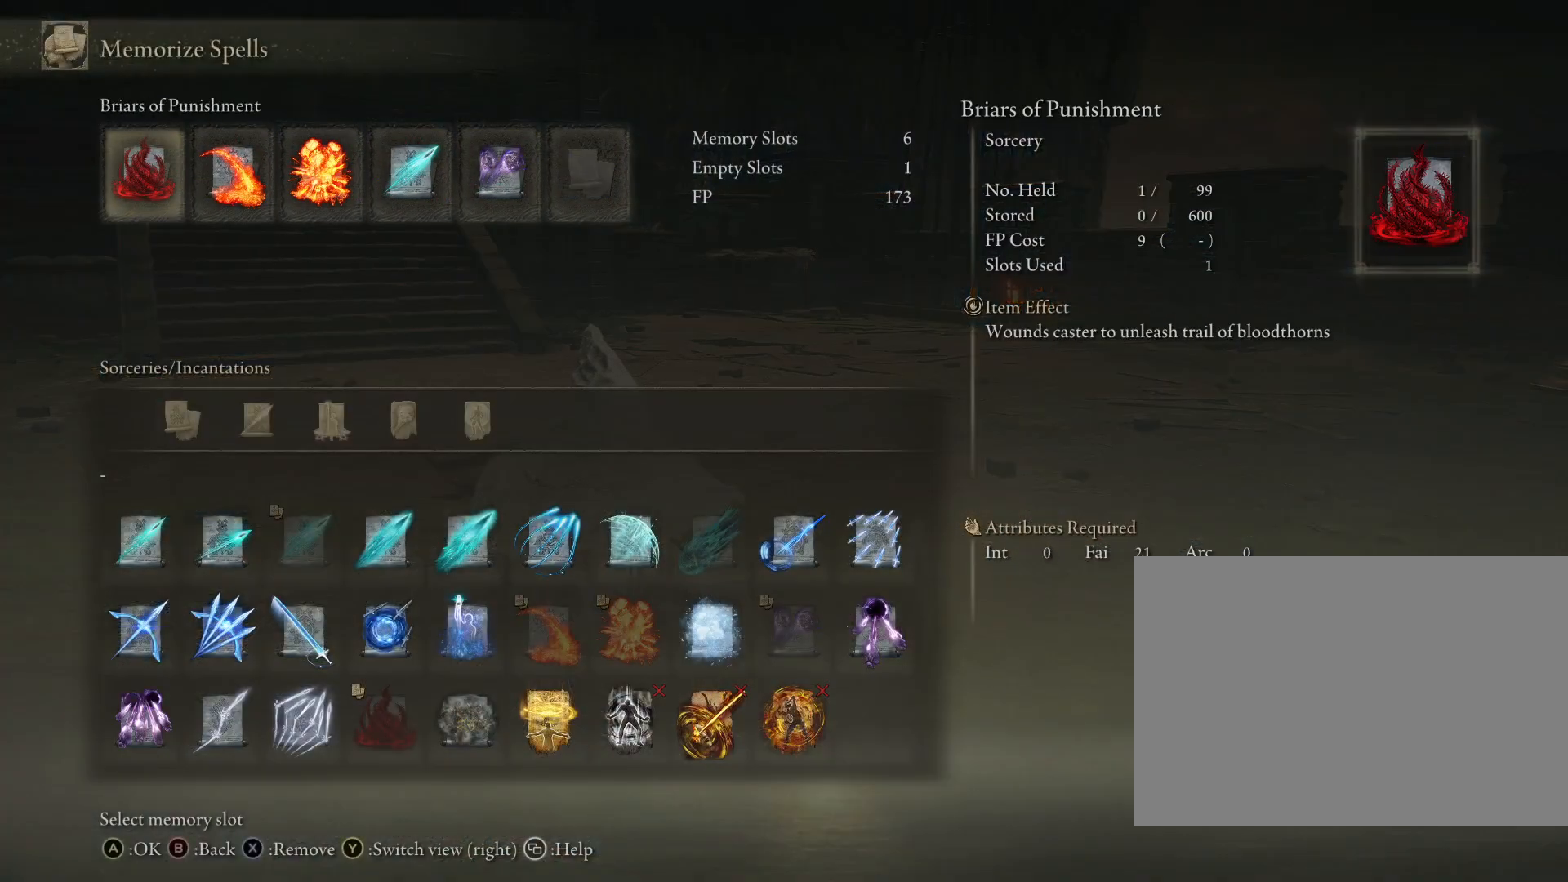
Gameplay with a controller (PlayStation layout); each line is a JSON object with the inputs held at the frame after it. "events" lists button and stick changes between this image and that frame as [ms after this image, input, new state], when the widget could be followed in between. Not read: L2 TOUCHPAD.
{"buttons": [], "left_stick": "center", "right_stick": "center", "events": [[183, "DPAD_LEFT", "down"], [267, "DPAD_LEFT", "up"], [350, "DPAD_LEFT", "down"], [450, "DPAD_LEFT", "up"]]}
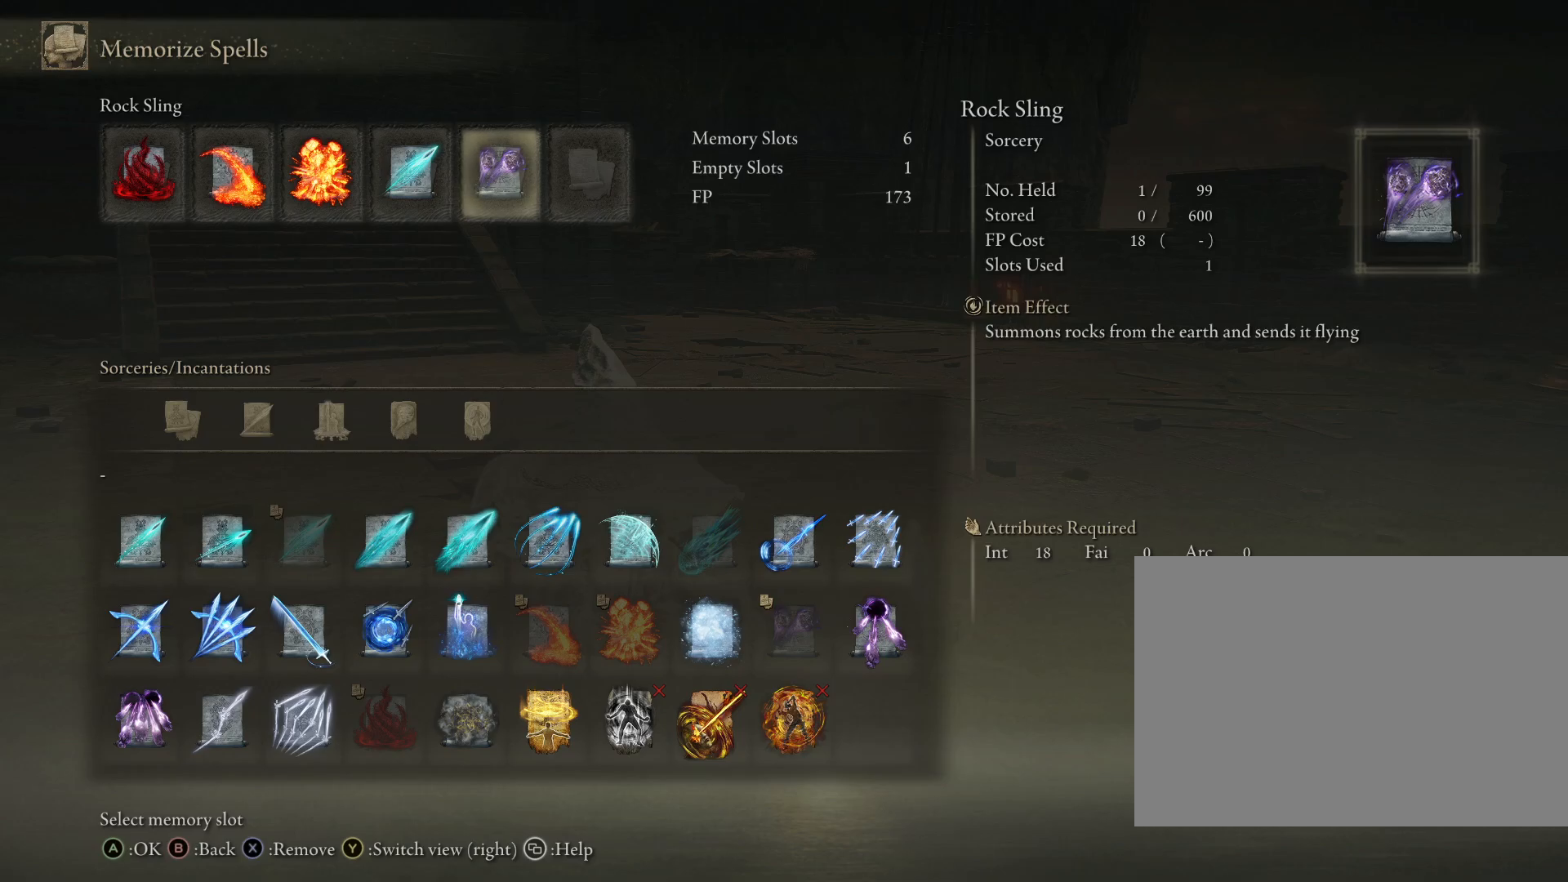
{"buttons": [], "left_stick": "center", "right_stick": "center", "events": [[17, "DPAD_LEFT", "down"], [117, "DPAD_LEFT", "up"], [200, "SQUARE", "down"], [333, "SQUARE", "up"], [367, "DPAD_RIGHT", "down"], [450, "DPAD_RIGHT", "up"]]}
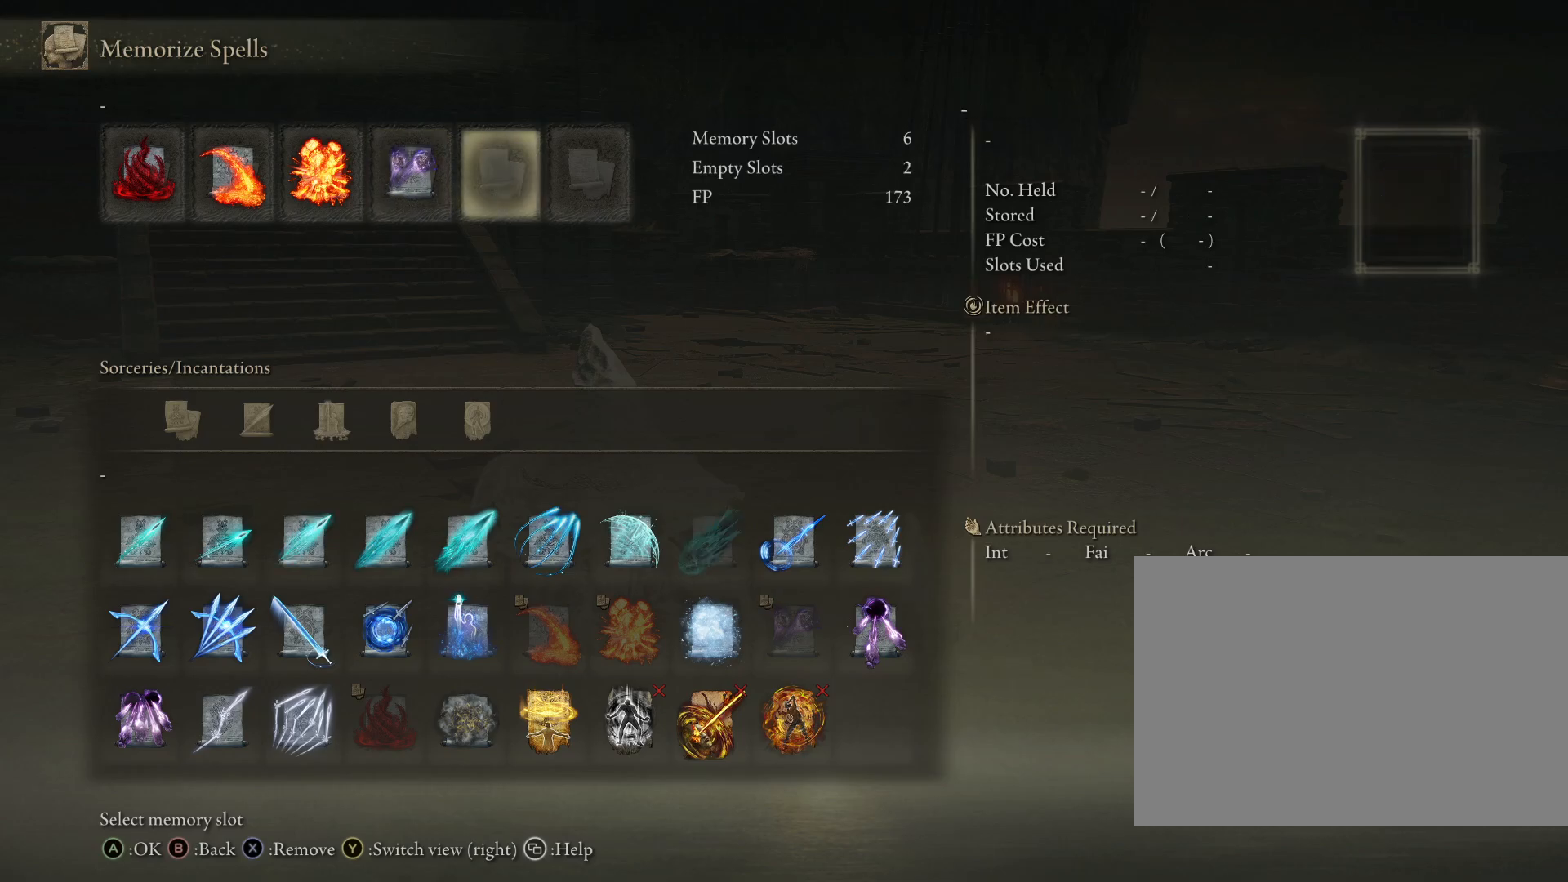
{"buttons": [], "left_stick": "center", "right_stick": "center", "events": [[17, "CROSS", "down"], [133, "CROSS", "up"], [283, "DPAD_DOWN", "down"], [333, "DPAD_DOWN", "up"]]}
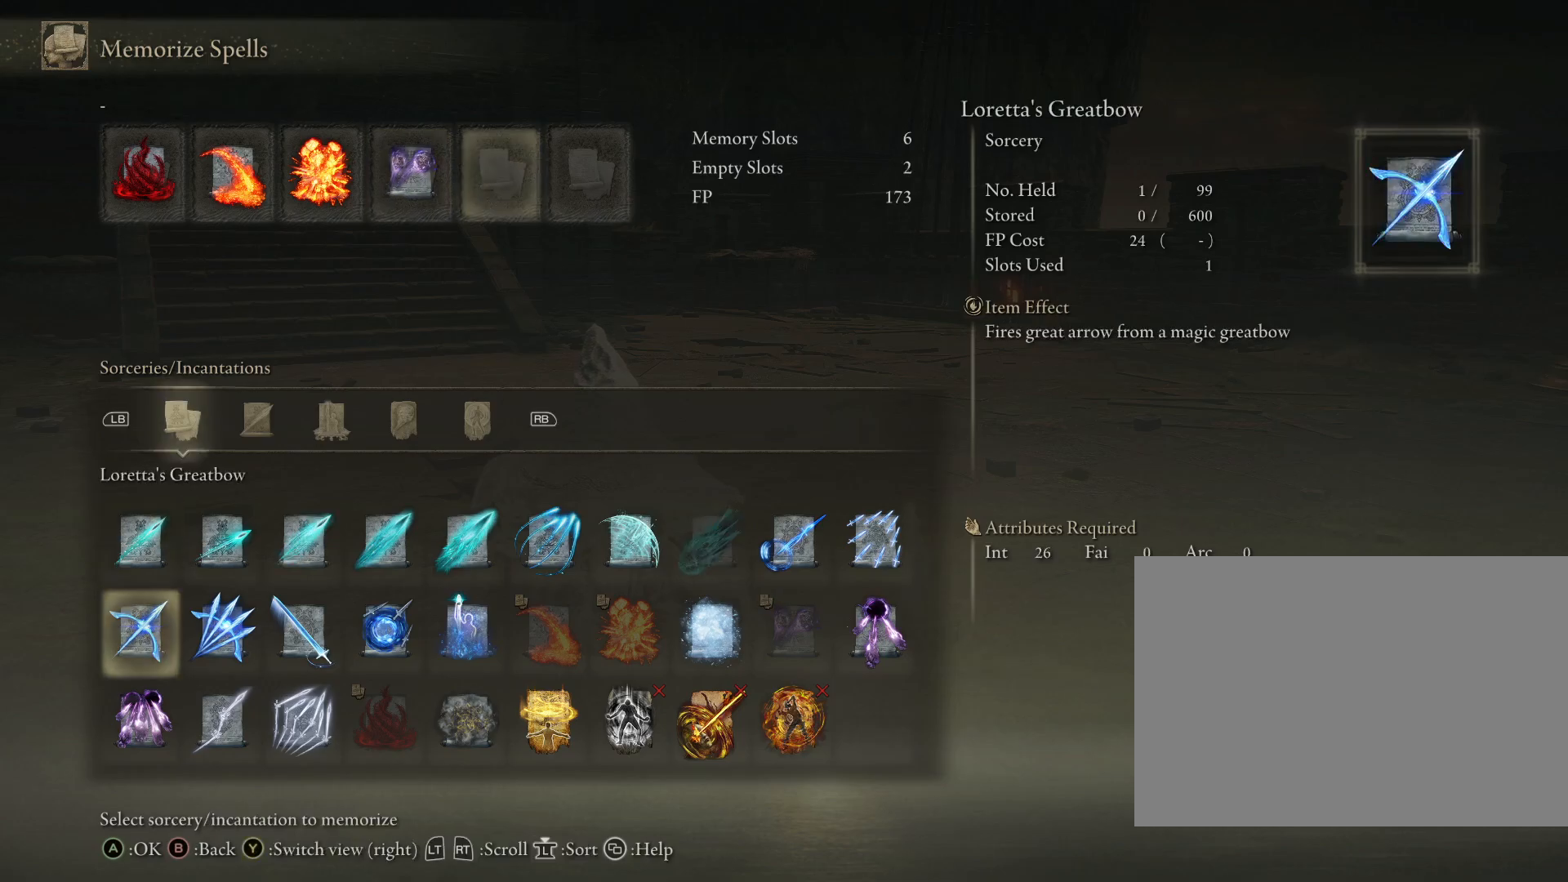
{"buttons": ["DPAD_DOWN"], "left_stick": "center", "right_stick": "center", "events": [[217, "DPAD_RIGHT", "down"], [283, "DPAD_RIGHT", "up"], [433, "DPAD_DOWN", "down"]]}
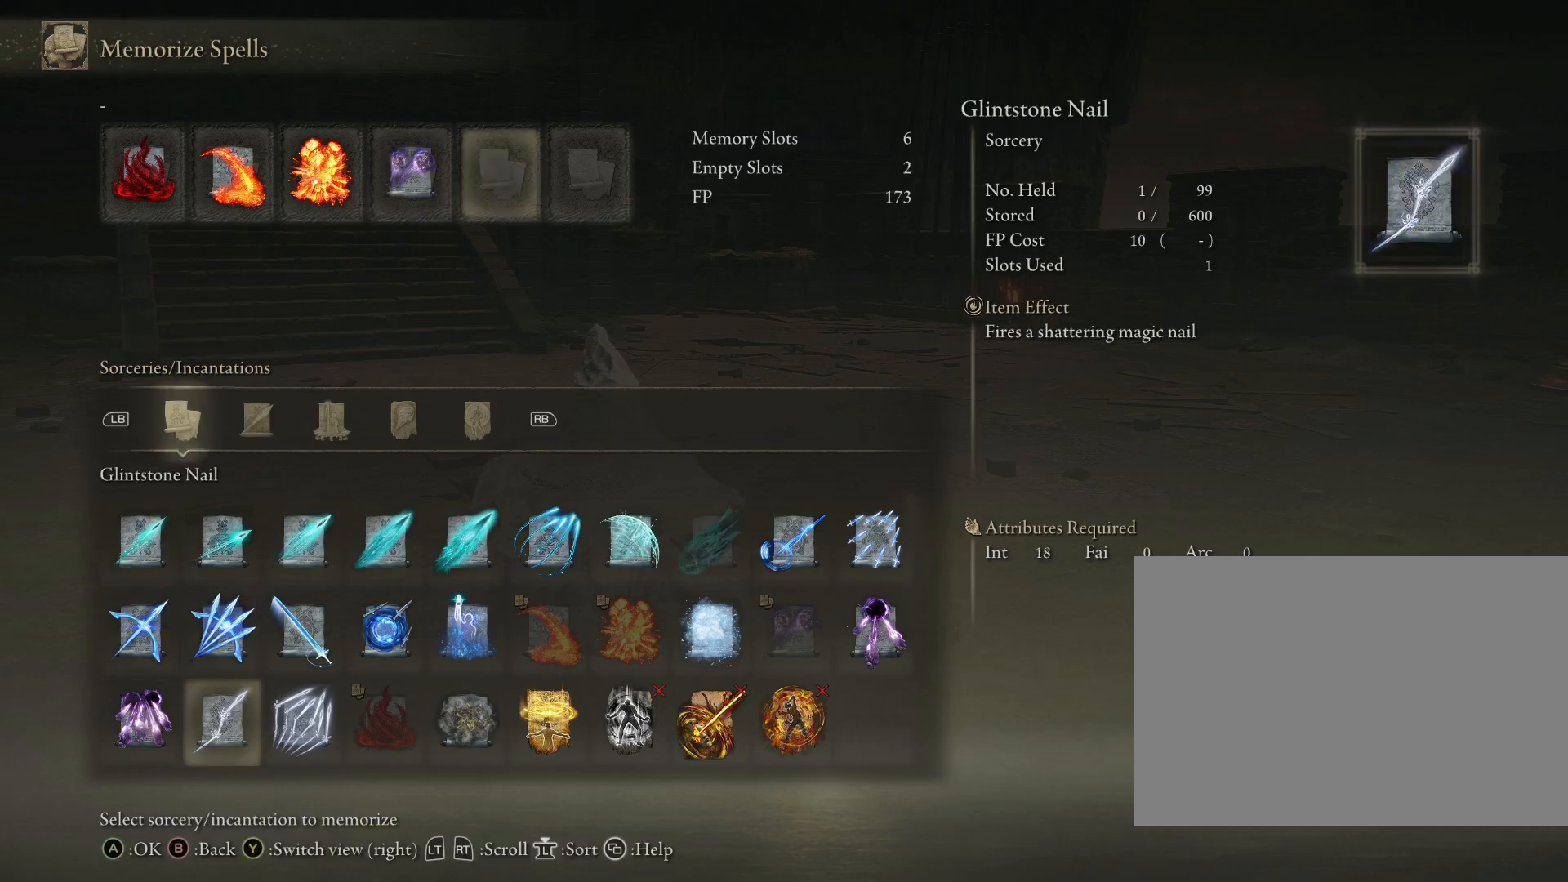
{"buttons": [], "left_stick": "center", "right_stick": "center", "events": [[33, "DPAD_DOWN", "up"], [333, "CROSS", "down"], [450, "CROSS", "up"]]}
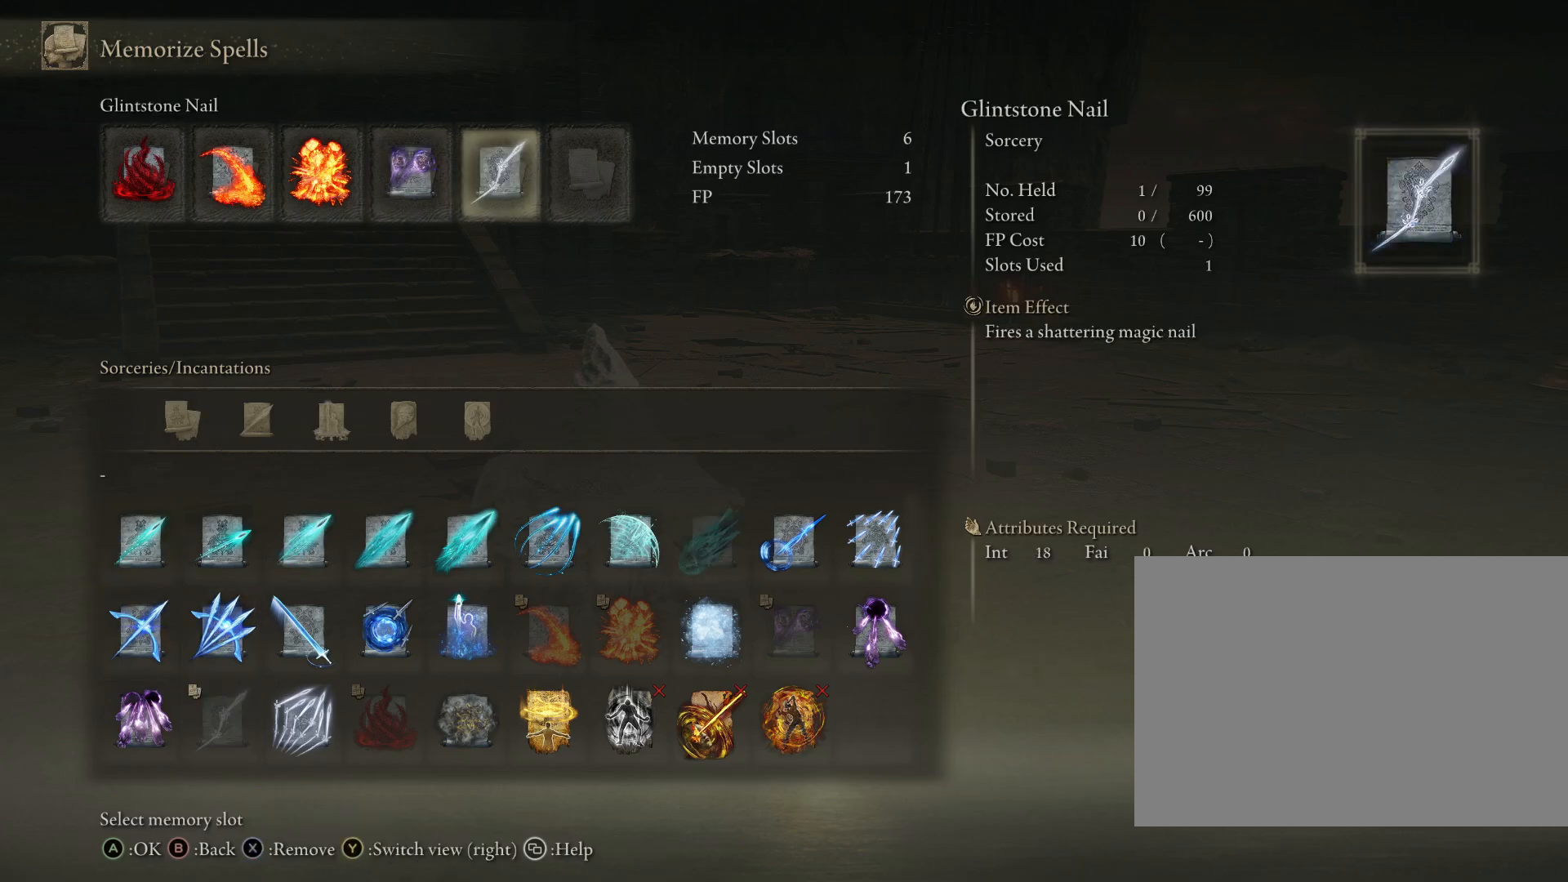
{"buttons": [], "left_stick": "center", "right_stick": "center", "events": [[133, "DPAD_RIGHT", "down"], [217, "DPAD_RIGHT", "up"], [383, "CROSS", "down"], [500, "CROSS", "up"]]}
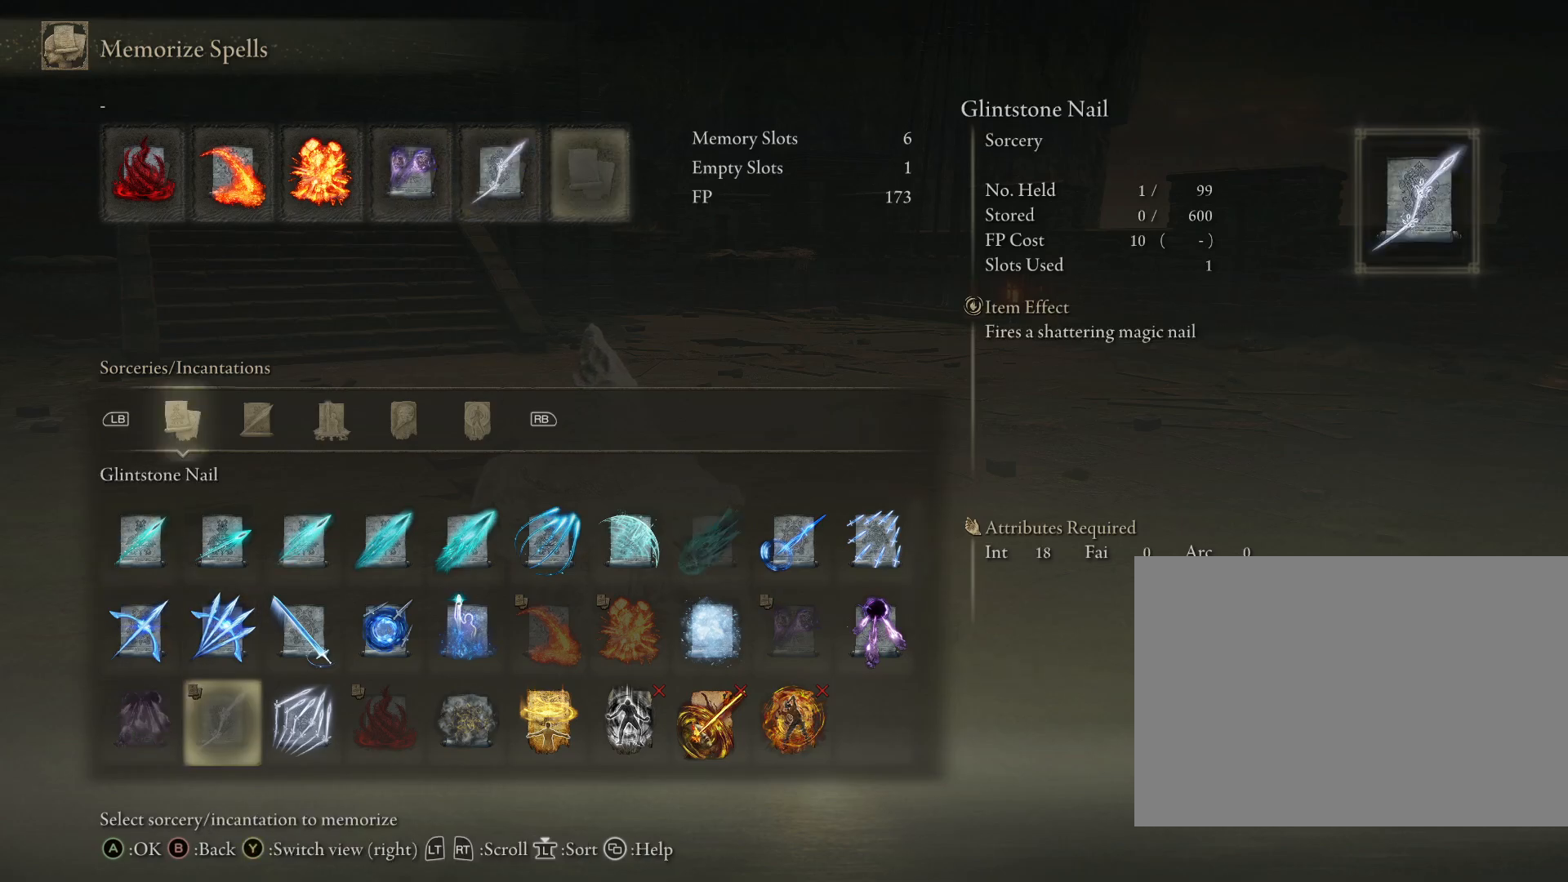
{"buttons": [], "left_stick": "center", "right_stick": "center", "events": [[233, "DPAD_RIGHT", "down"], [317, "DPAD_RIGHT", "up"], [367, "CROSS", "down"], [450, "CROSS", "up"]]}
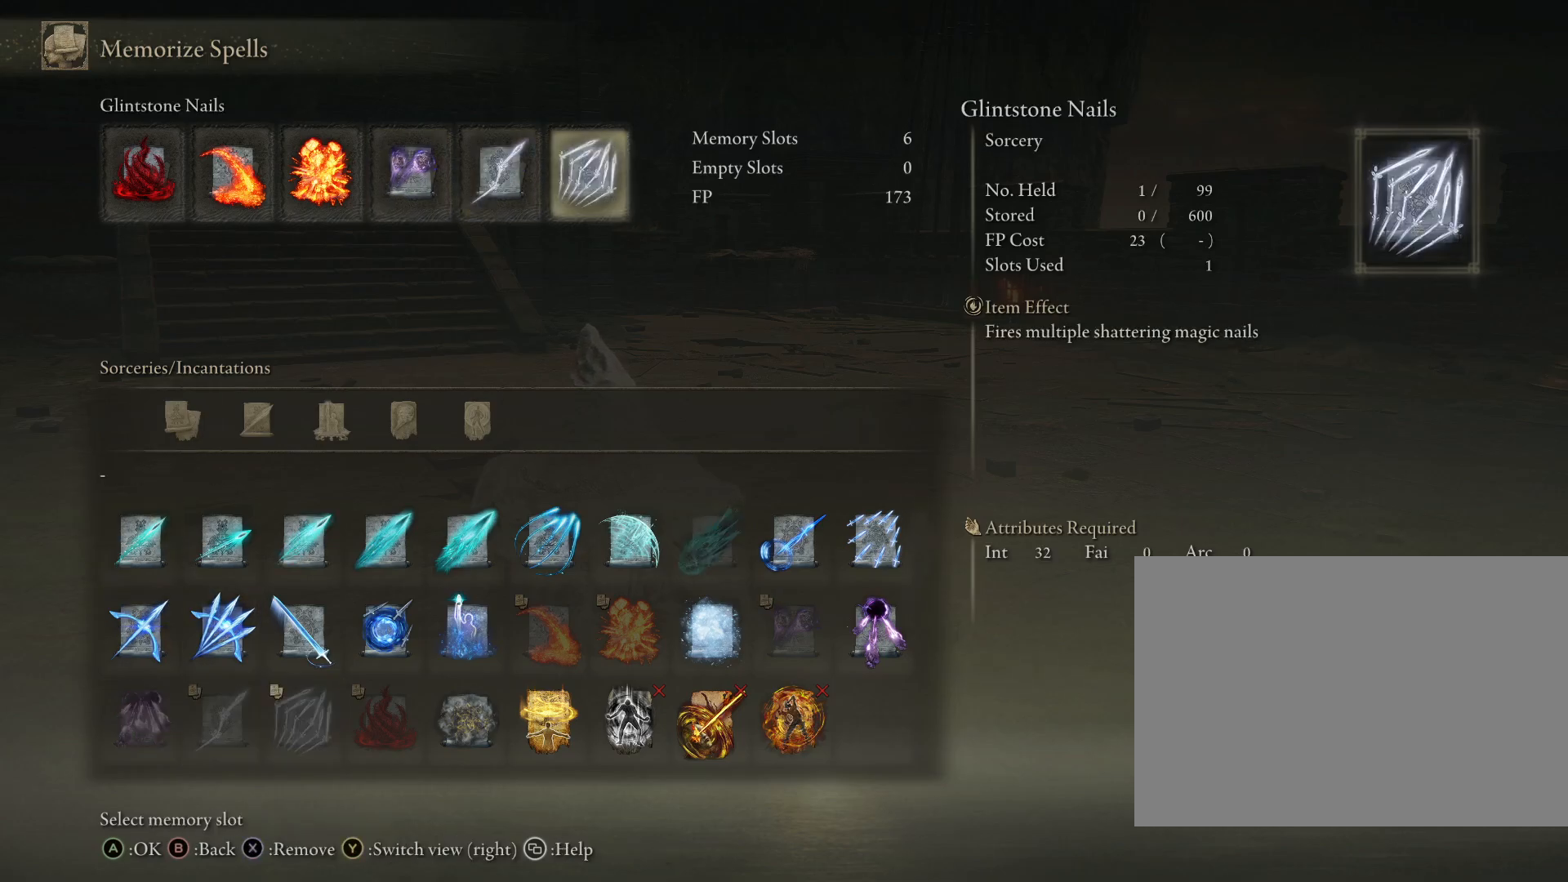
{"buttons": ["CIRCLE"], "left_stick": "center", "right_stick": "down-left", "events": [[50, "CIRCLE", "down"], [150, "CIRCLE", "up"], [417, "CIRCLE", "down"], [467, "right_stick", "down-left"]]}
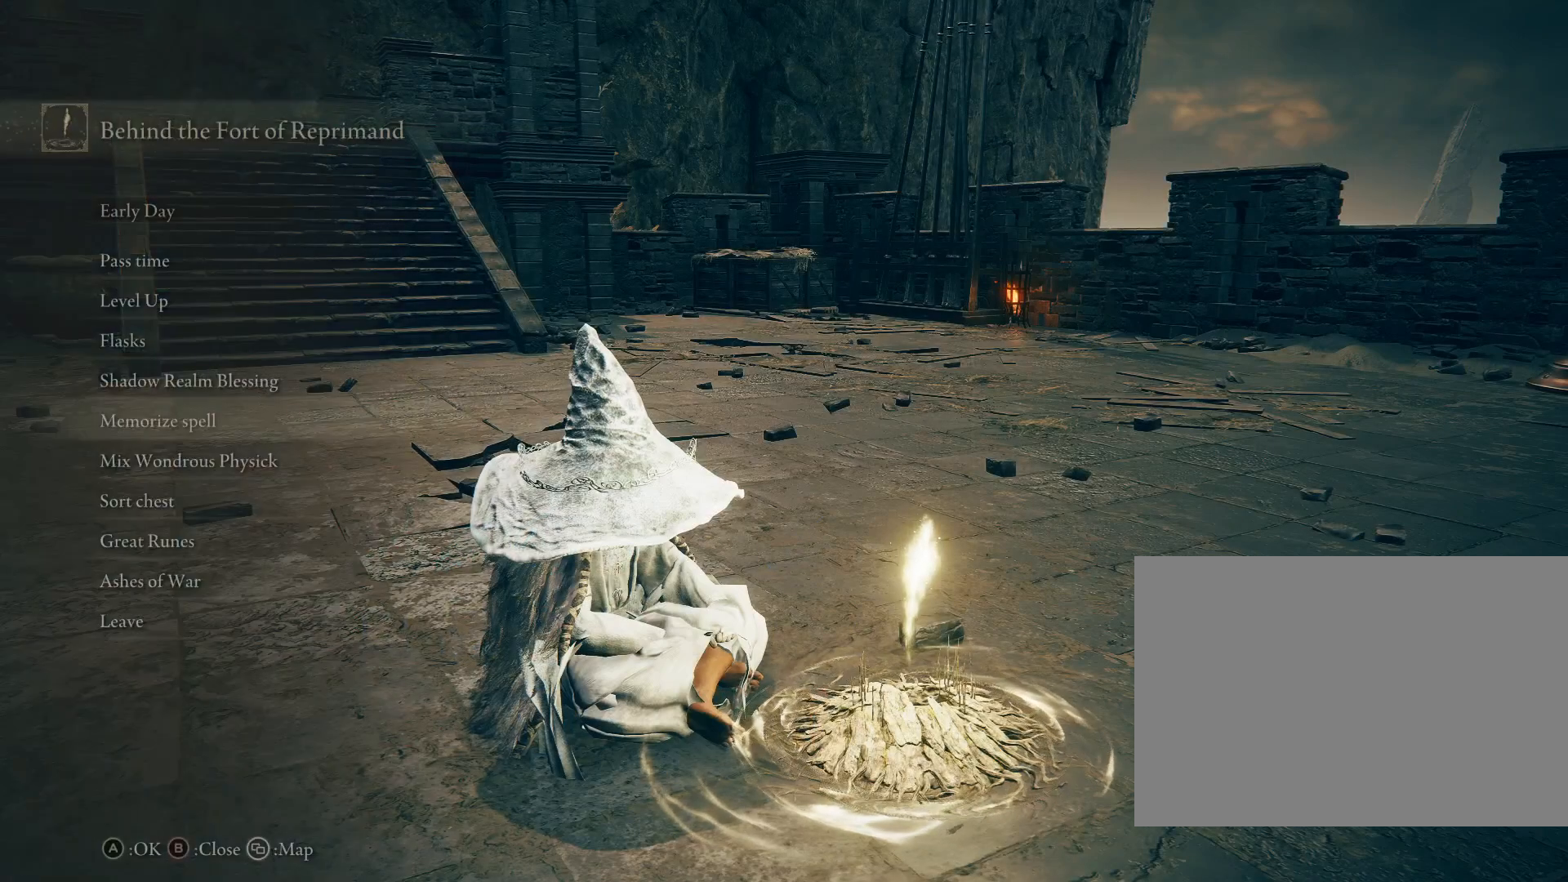
{"buttons": ["CROSS", "CIRCLE"], "left_stick": "up", "right_stick": "center", "events": [[17, "left_stick", "up"], [33, "CIRCLE", "up"], [250, "CIRCLE", "down"], [267, "right_stick", "center"], [450, "CROSS", "down"]]}
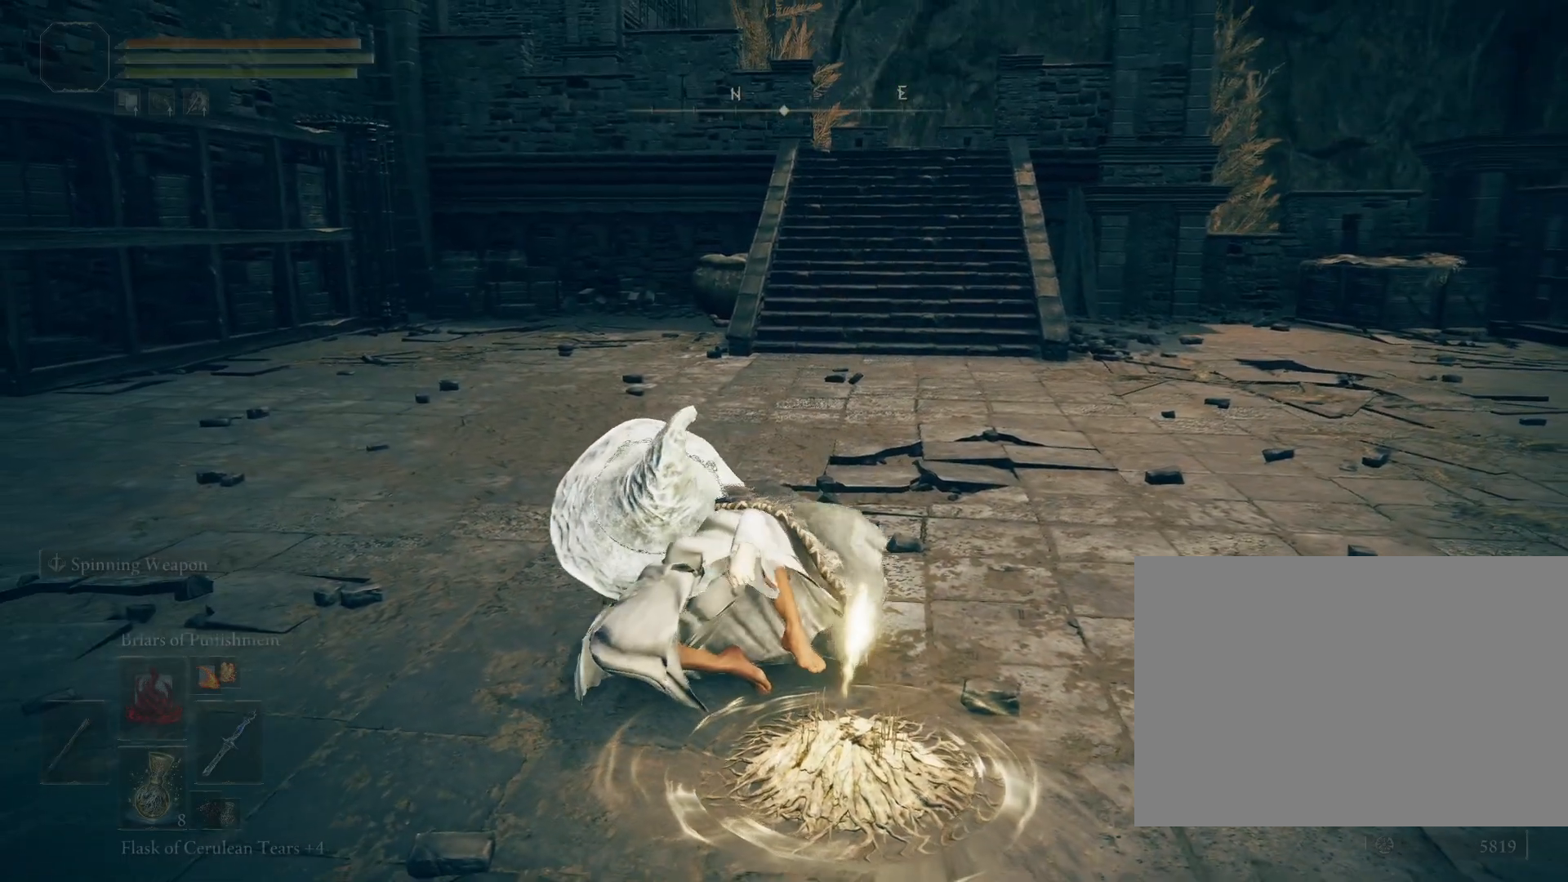
{"buttons": ["CIRCLE"], "left_stick": "up", "right_stick": "down-right", "events": [[50, "CROSS", "up"], [467, "right_stick", "down-right"]]}
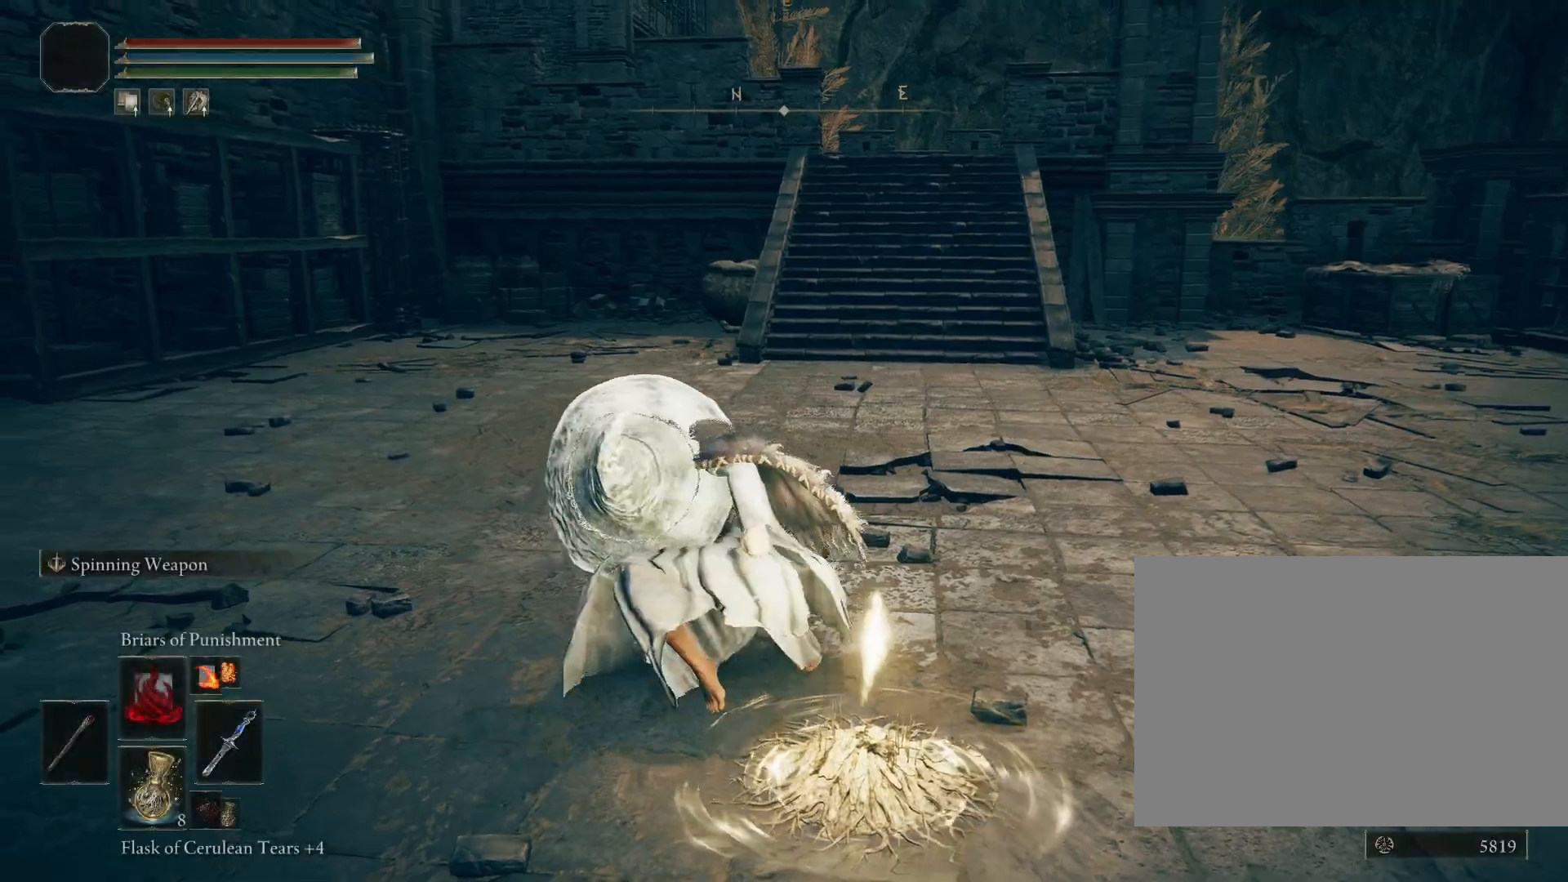
{"buttons": ["CIRCLE", "DPAD_UP"], "left_stick": "up", "right_stick": "center", "events": [[67, "DPAD_UP", "down"], [167, "DPAD_UP", "up"], [183, "right_stick", "center"], [233, "DPAD_UP", "down"], [333, "DPAD_UP", "up"], [450, "DPAD_UP", "down"]]}
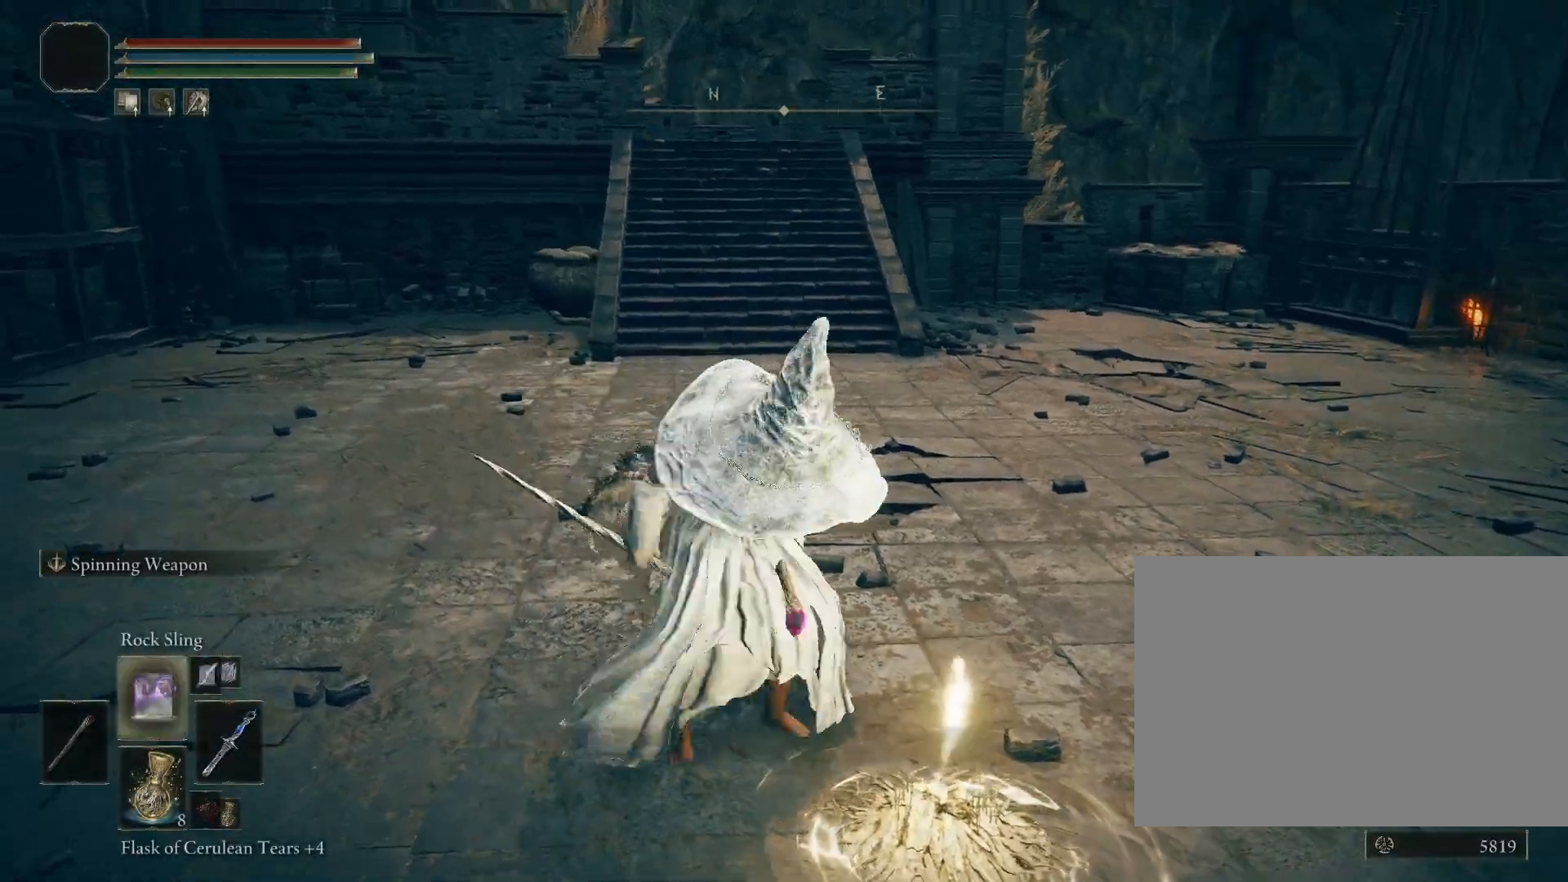
{"buttons": ["CIRCLE"], "left_stick": "up", "right_stick": "center", "events": [[17, "DPAD_UP", "up"], [100, "DPAD_UP", "down"], [200, "DPAD_UP", "up"], [267, "DPAD_UP", "down"], [350, "DPAD_UP", "up"]]}
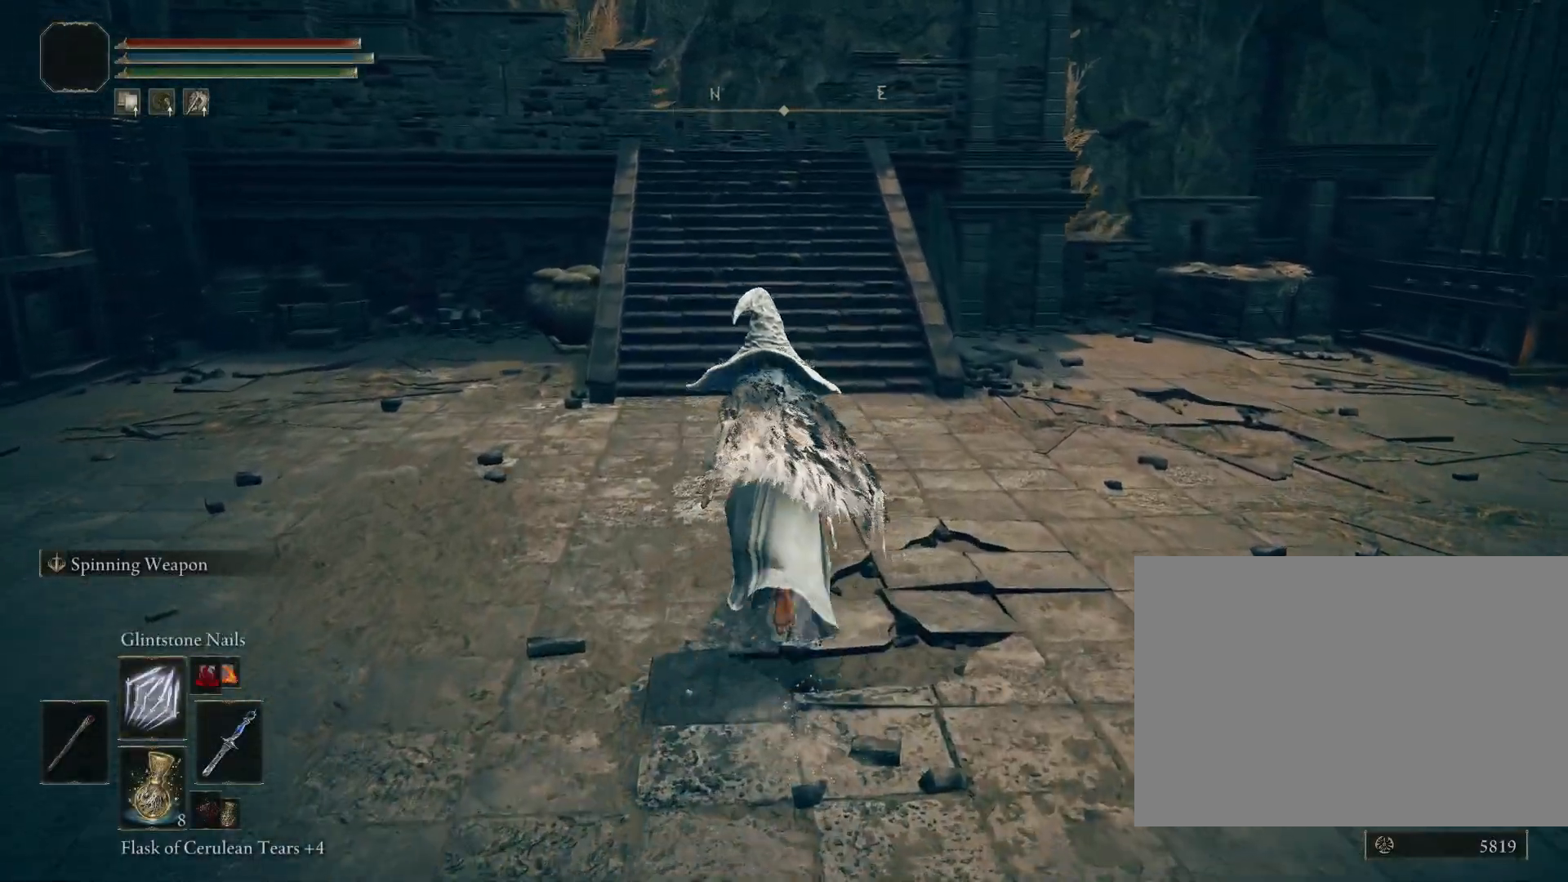
{"buttons": ["CIRCLE"], "left_stick": "up", "right_stick": "center", "events": [[267, "right_stick", "left"], [400, "right_stick", "center"]]}
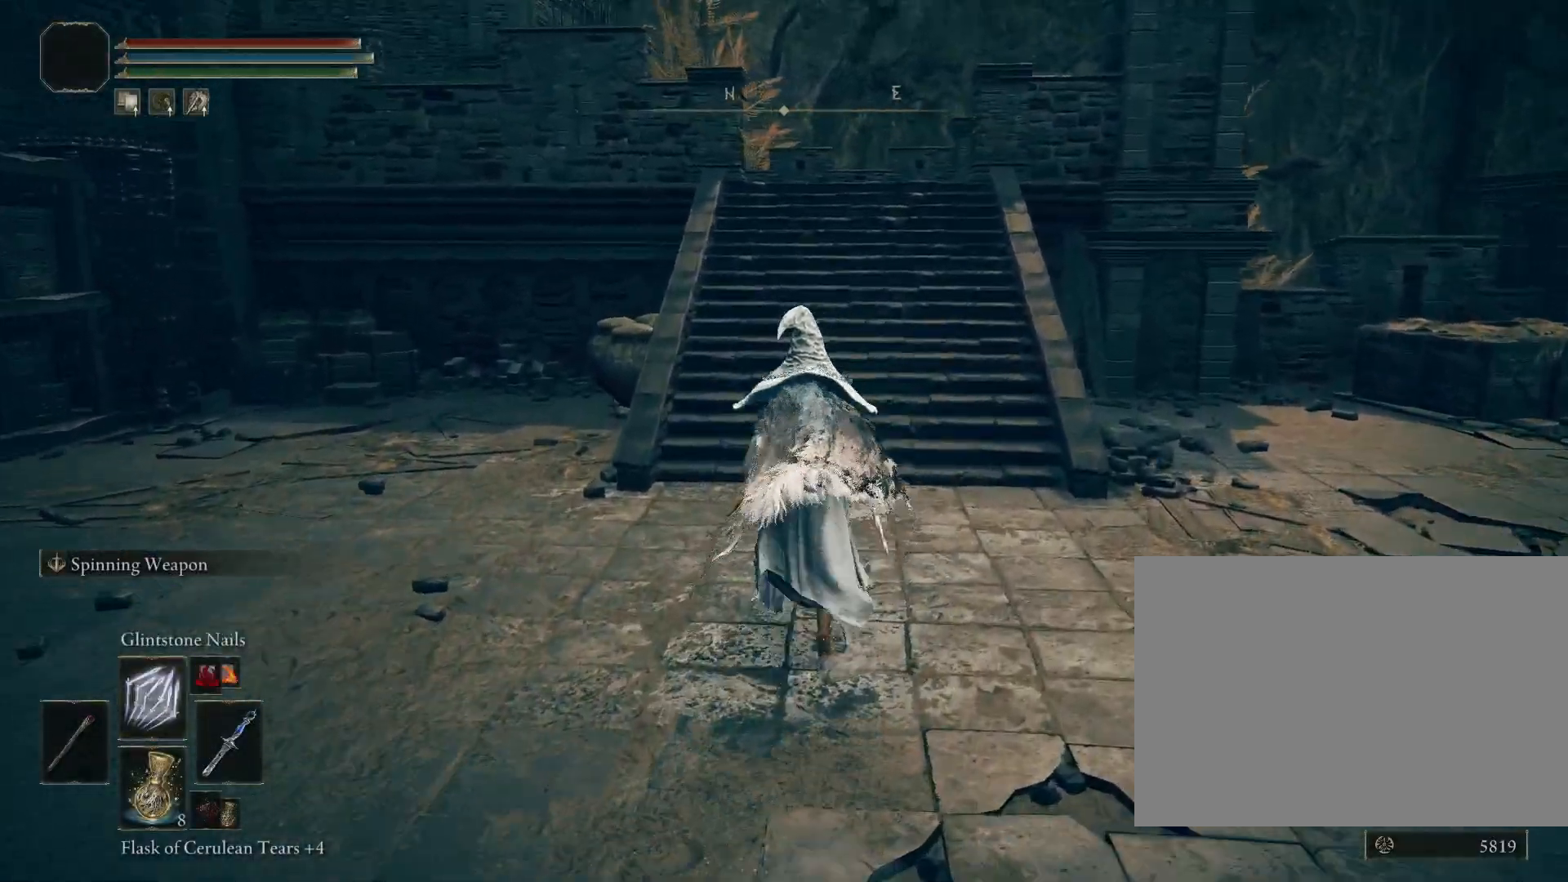
{"buttons": ["CIRCLE"], "left_stick": "up", "right_stick": "center", "events": [[283, "right_stick", "down-left"], [417, "right_stick", "center"]]}
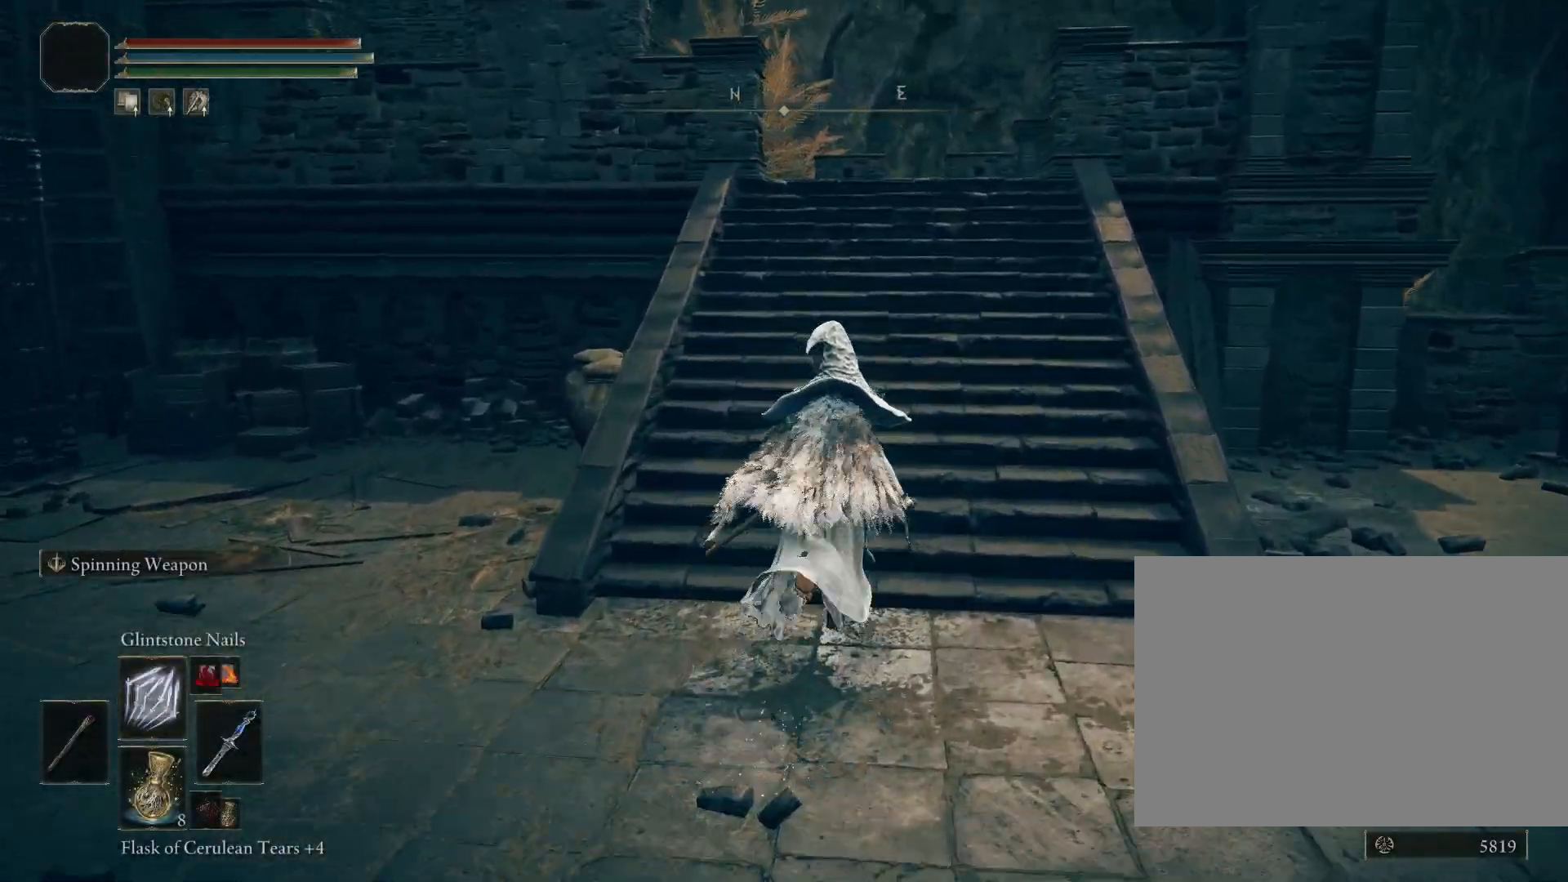
{"buttons": ["CIRCLE"], "left_stick": "up", "right_stick": "down-left", "events": [[417, "right_stick", "down-left"]]}
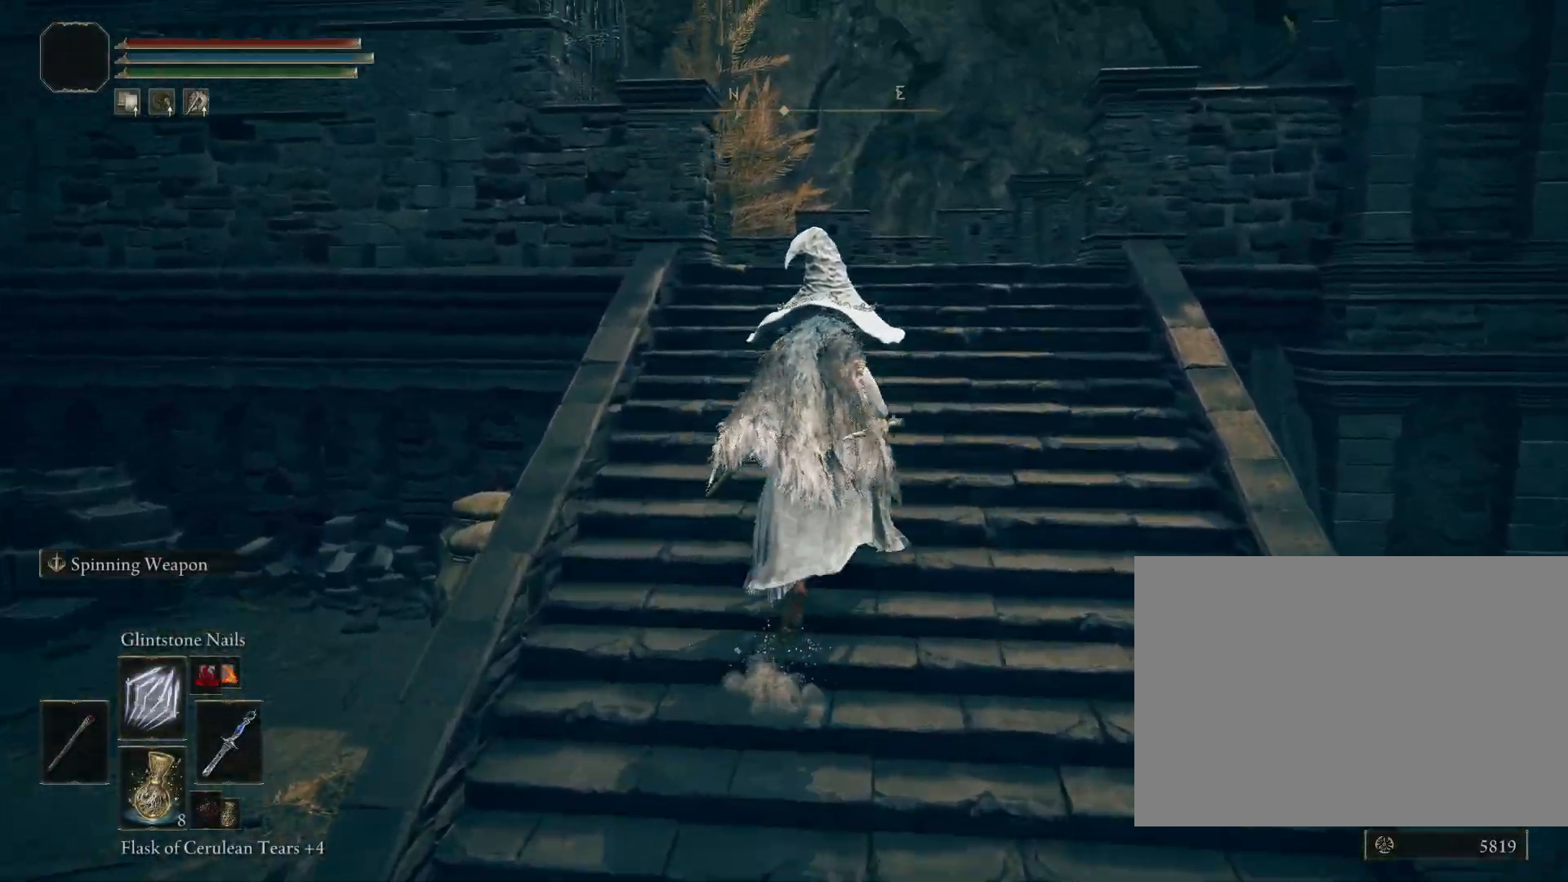
{"buttons": ["CIRCLE"], "left_stick": "up-right", "right_stick": "down-left", "events": [[250, "left_stick", "up-right"]]}
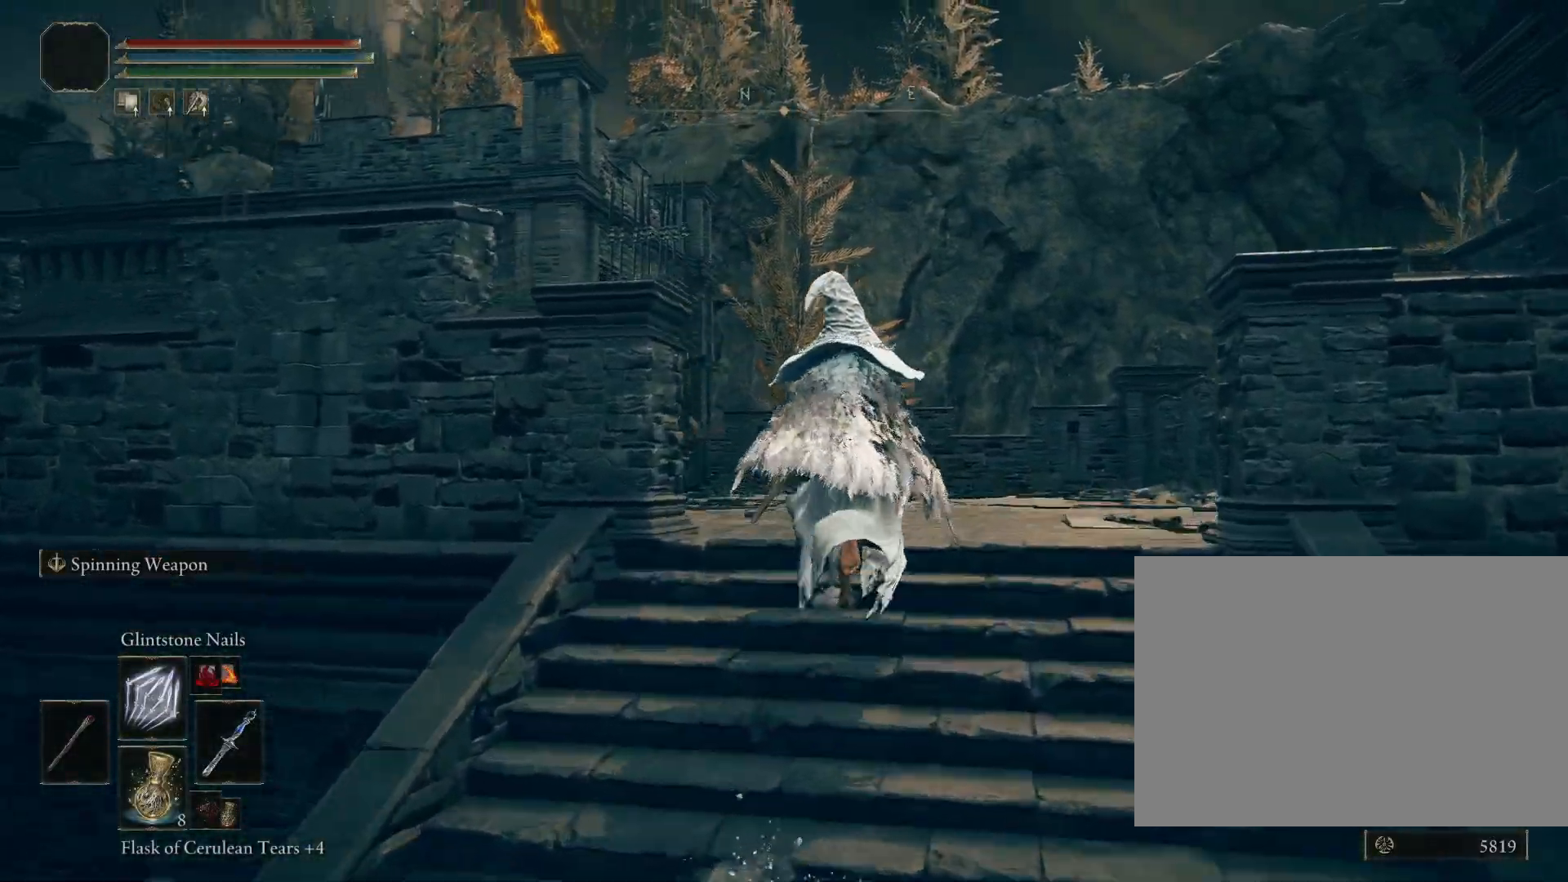
{"buttons": ["CIRCLE"], "left_stick": "up-right", "right_stick": "down-left", "events": []}
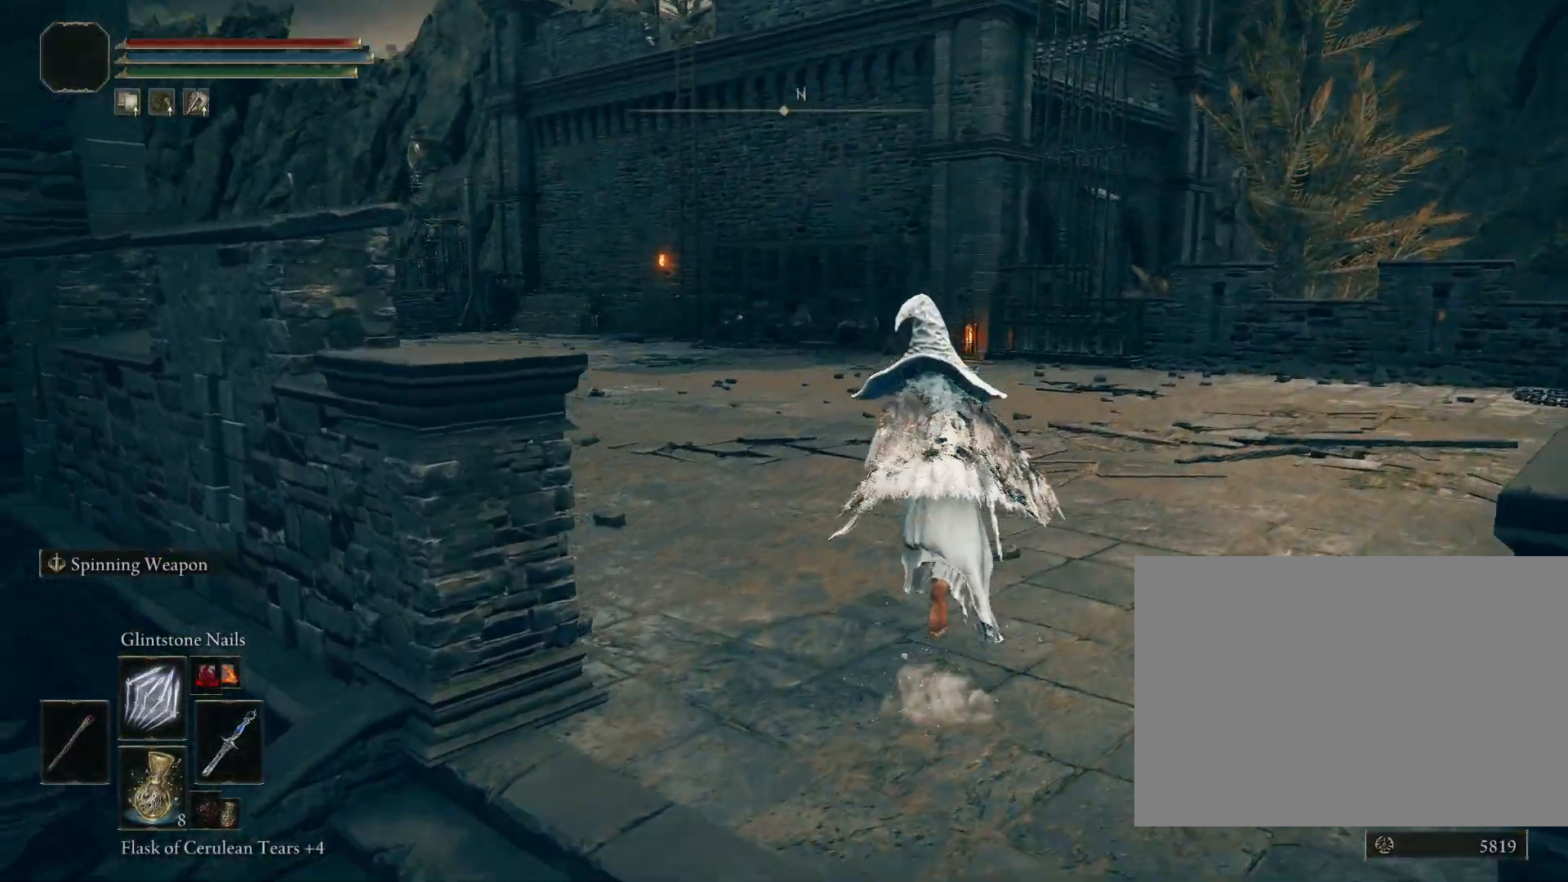
{"buttons": [], "left_stick": "up-right", "right_stick": "center", "events": [[383, "right_stick", "center"], [400, "CIRCLE", "up"]]}
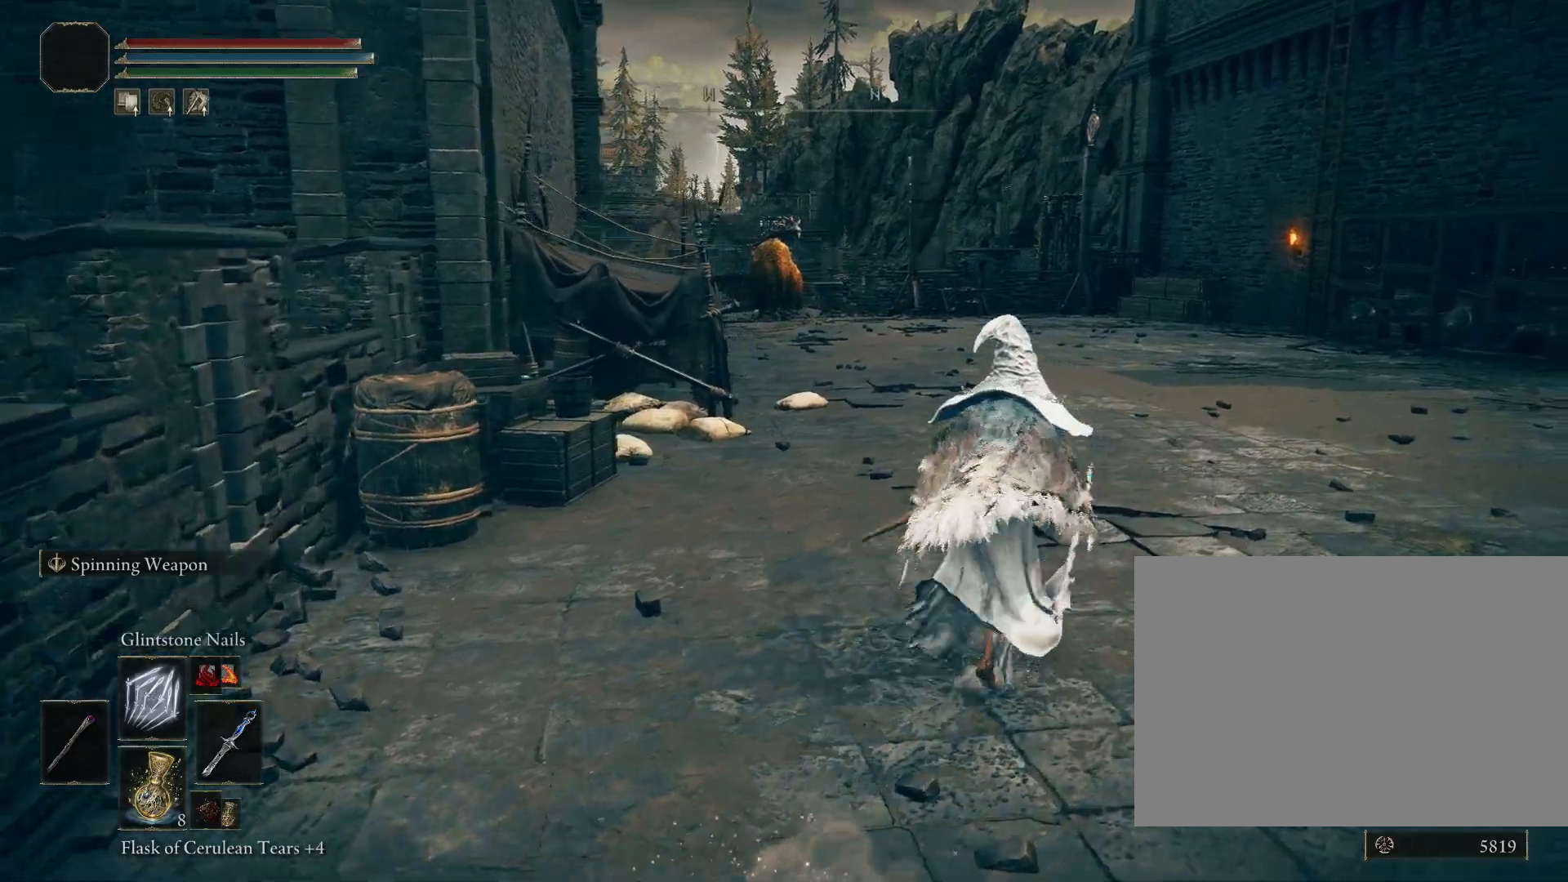
{"buttons": [], "left_stick": "up-right", "right_stick": "center", "events": [[133, "R3", "down"], [233, "R3", "up"]]}
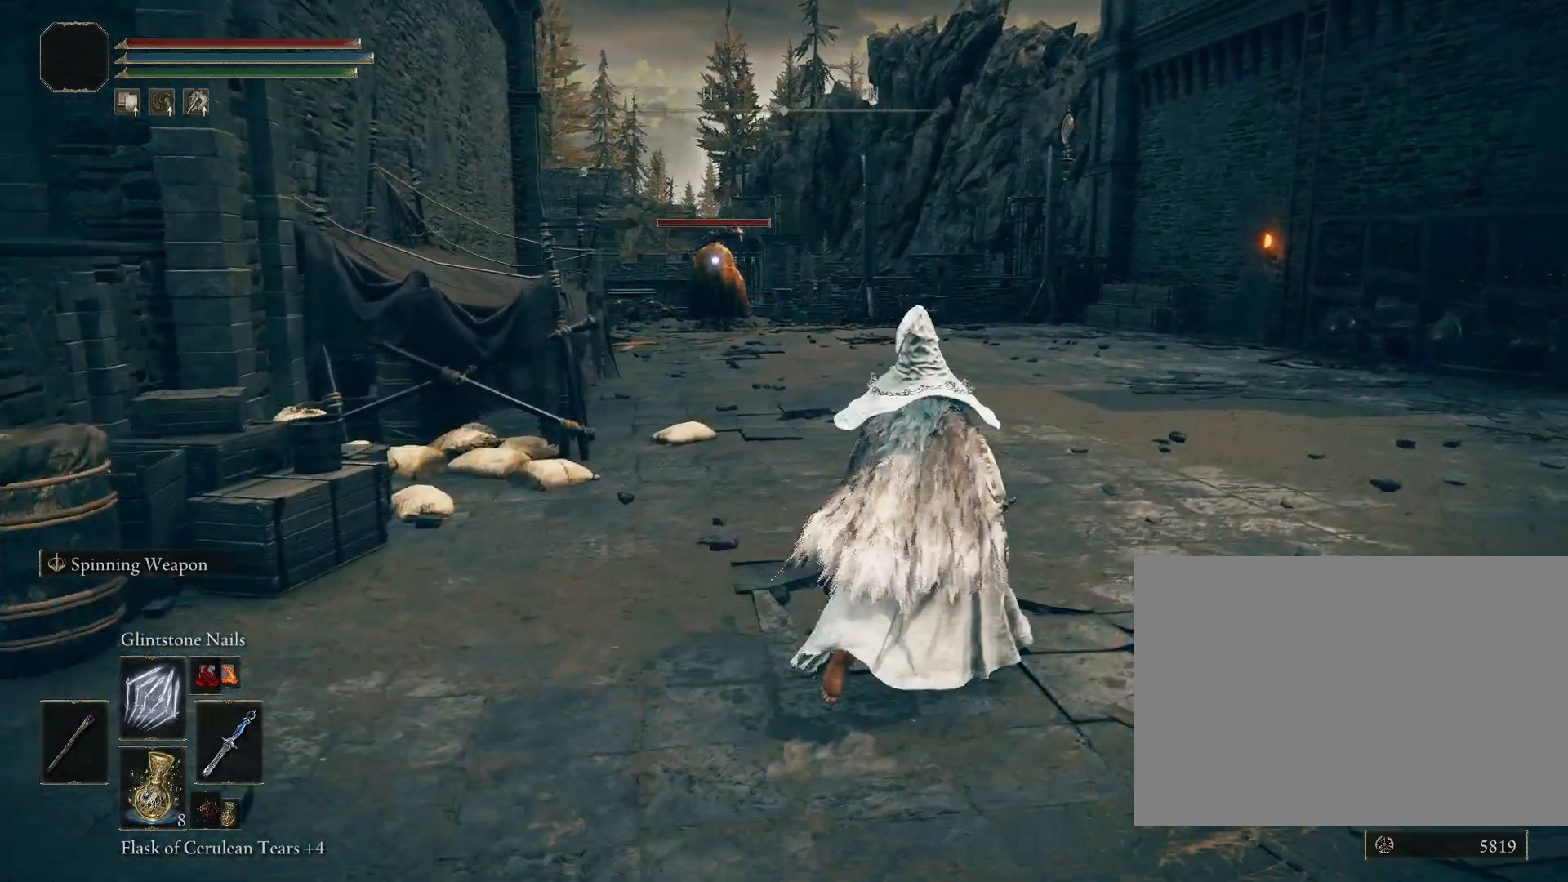
{"buttons": [], "left_stick": "up-right", "right_stick": "center", "events": [[450, "R1", "down"], [500, "R1", "up"]]}
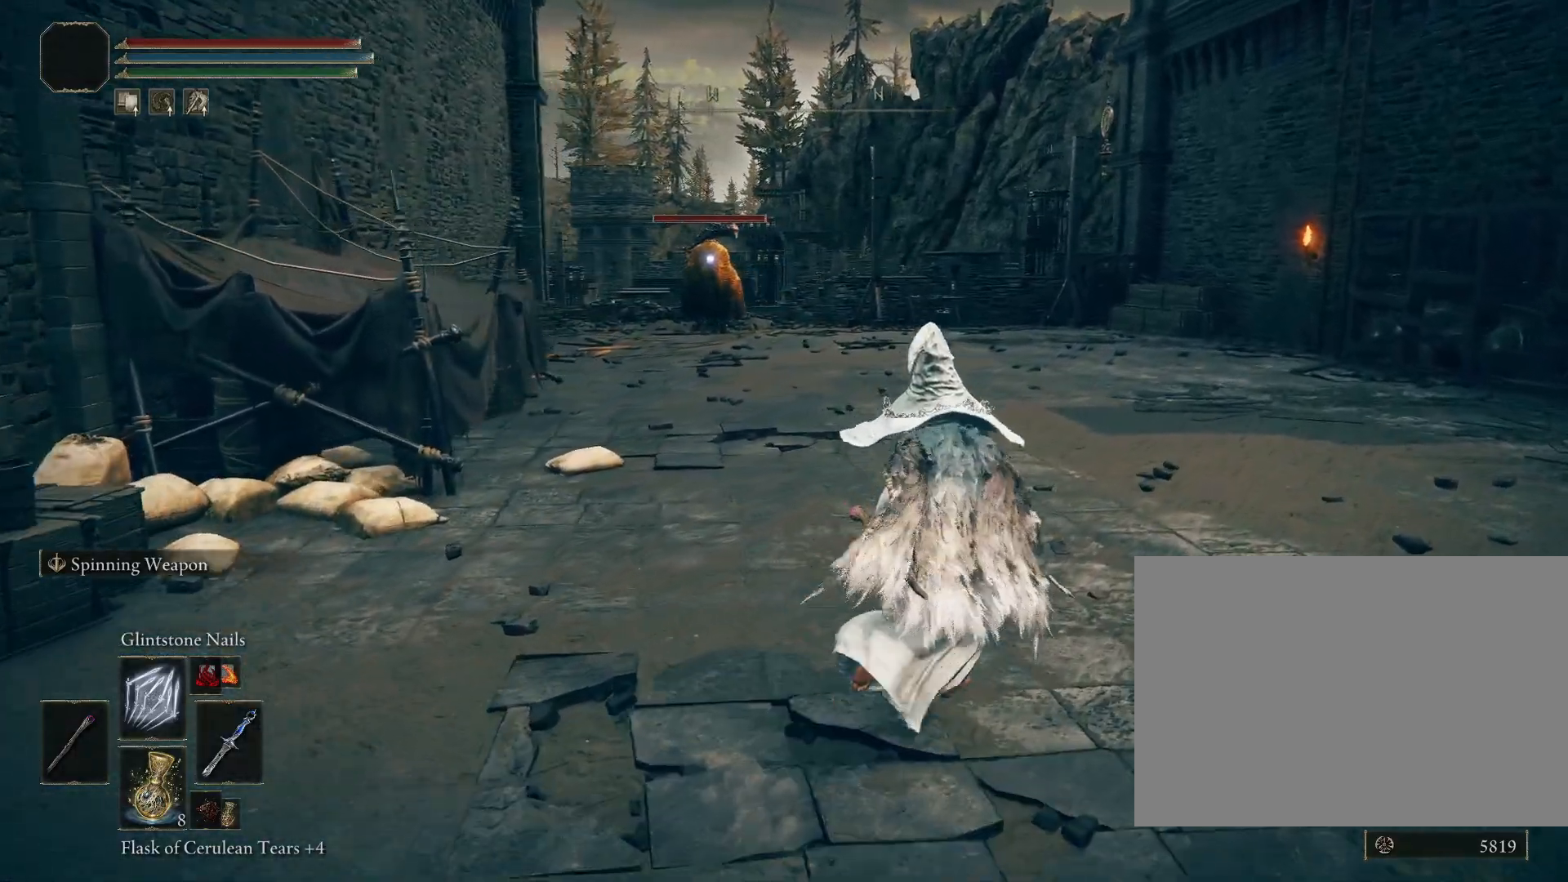
{"buttons": [], "left_stick": "up-right", "right_stick": "center", "events": []}
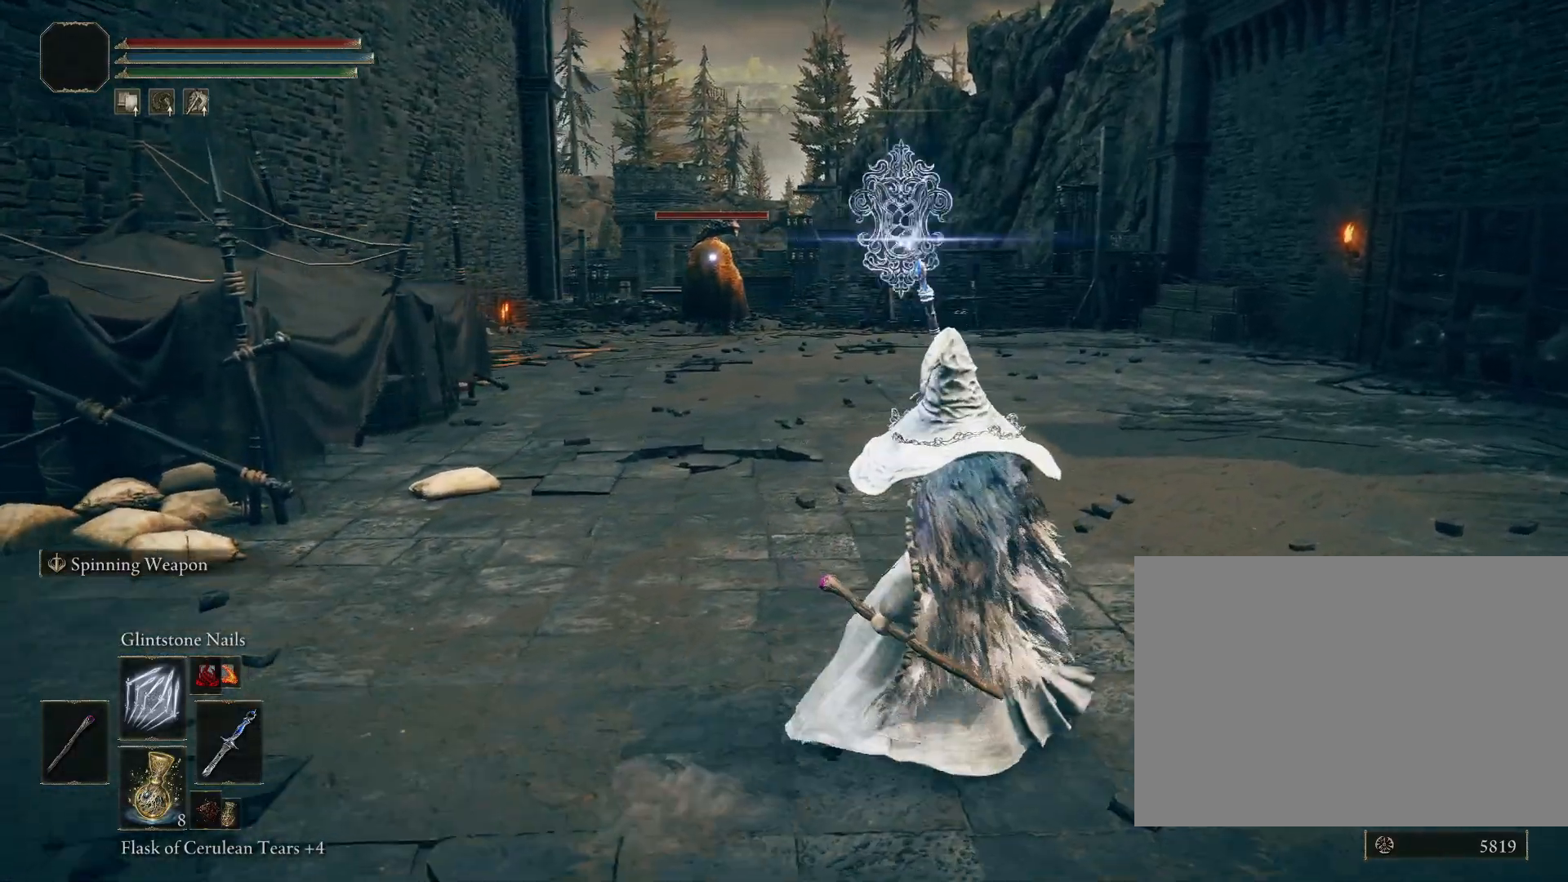
{"buttons": [], "left_stick": "up-right", "right_stick": "center", "events": []}
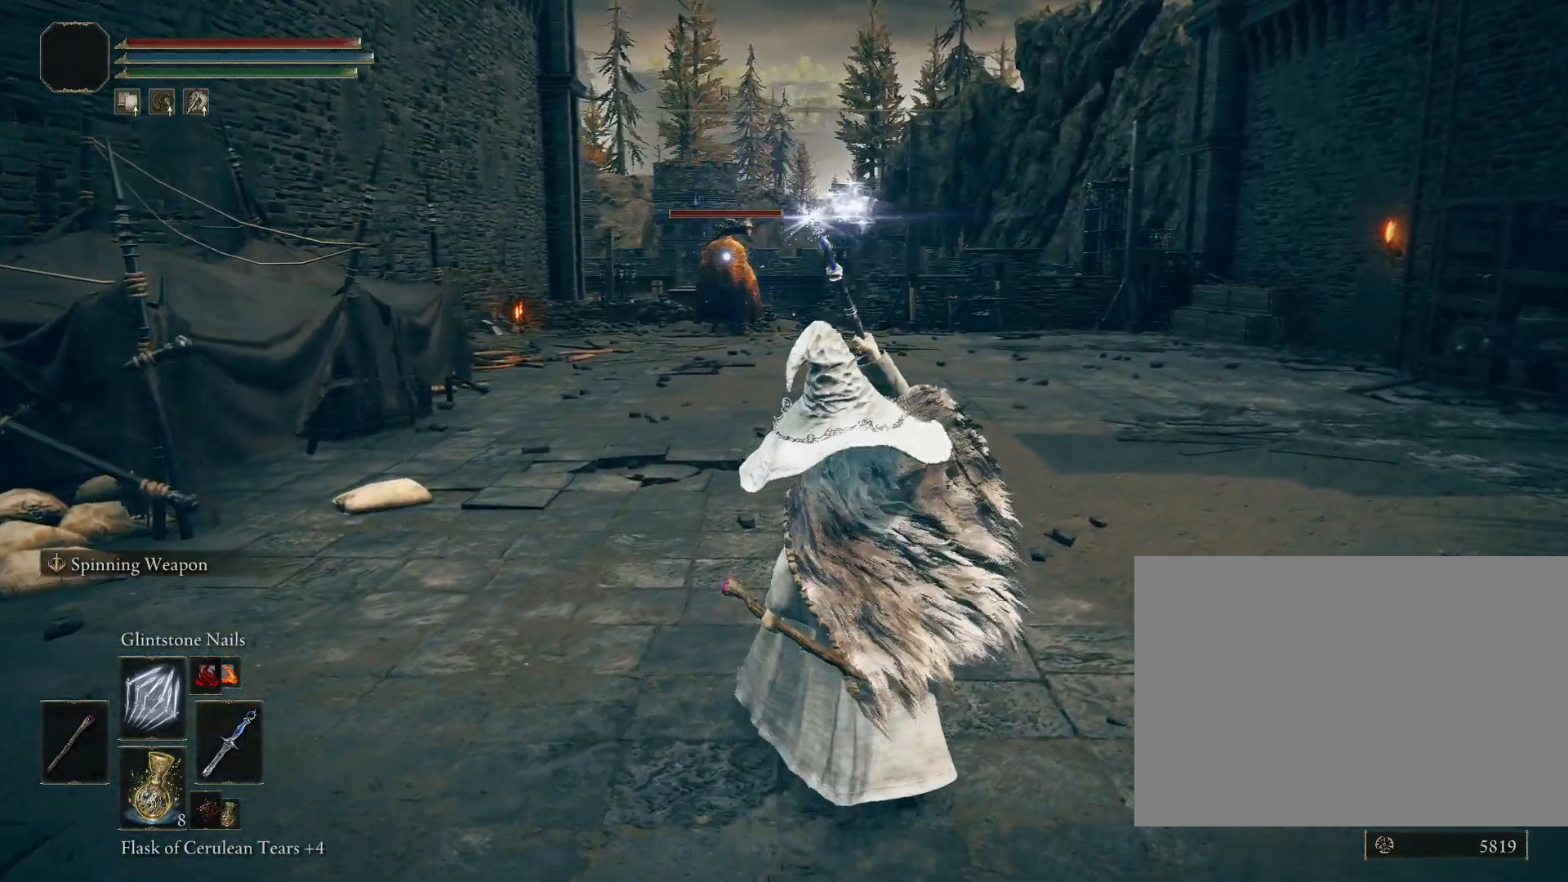
{"buttons": [], "left_stick": "up-right", "right_stick": "center", "events": []}
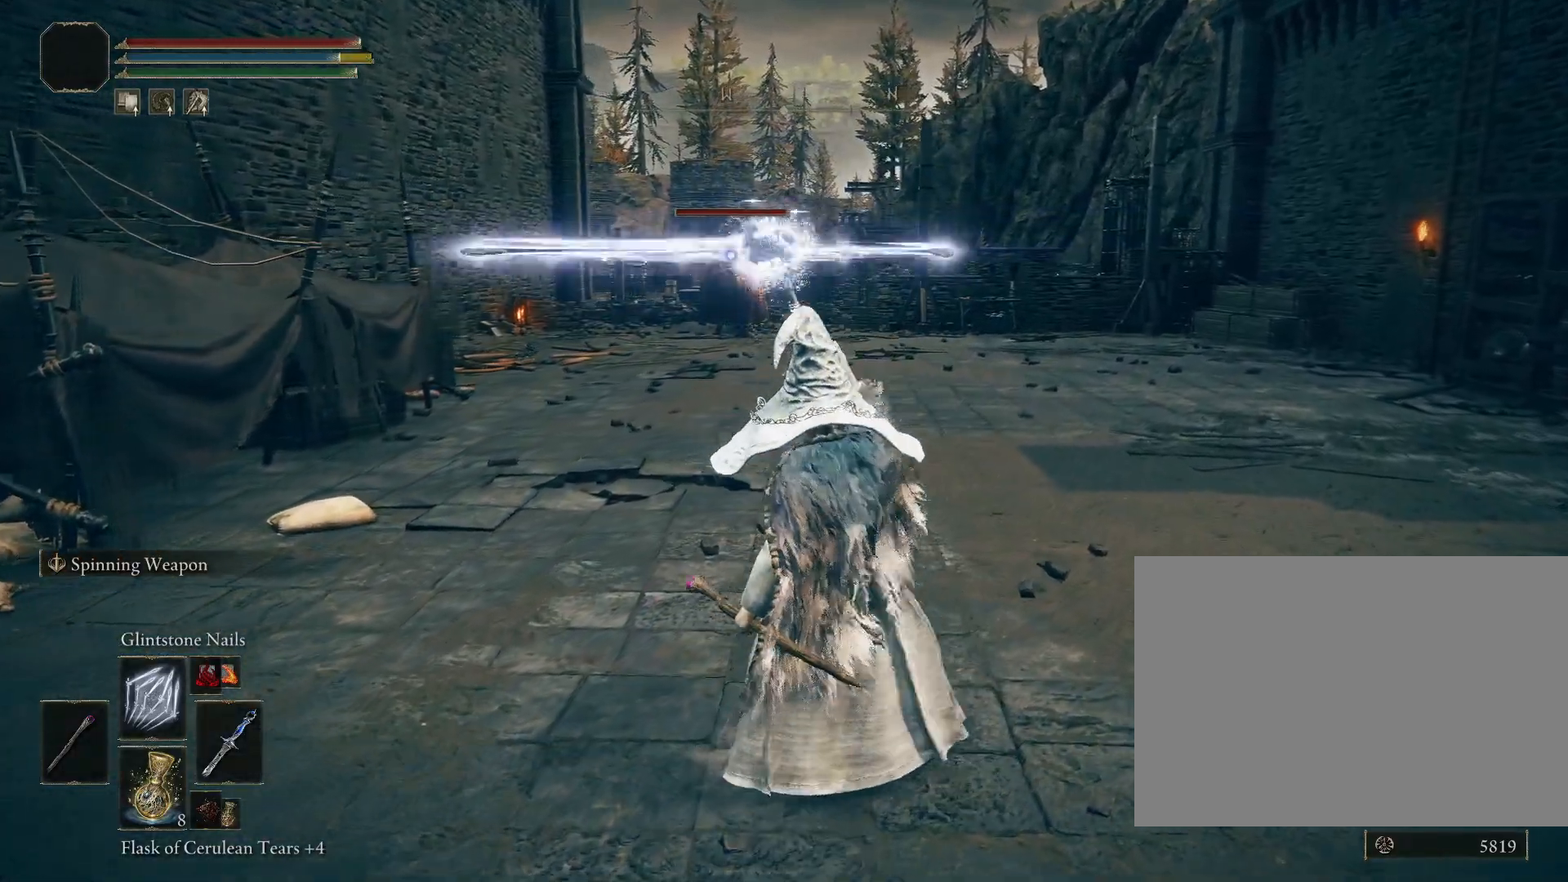
{"buttons": [], "left_stick": "up-right", "right_stick": "center", "events": []}
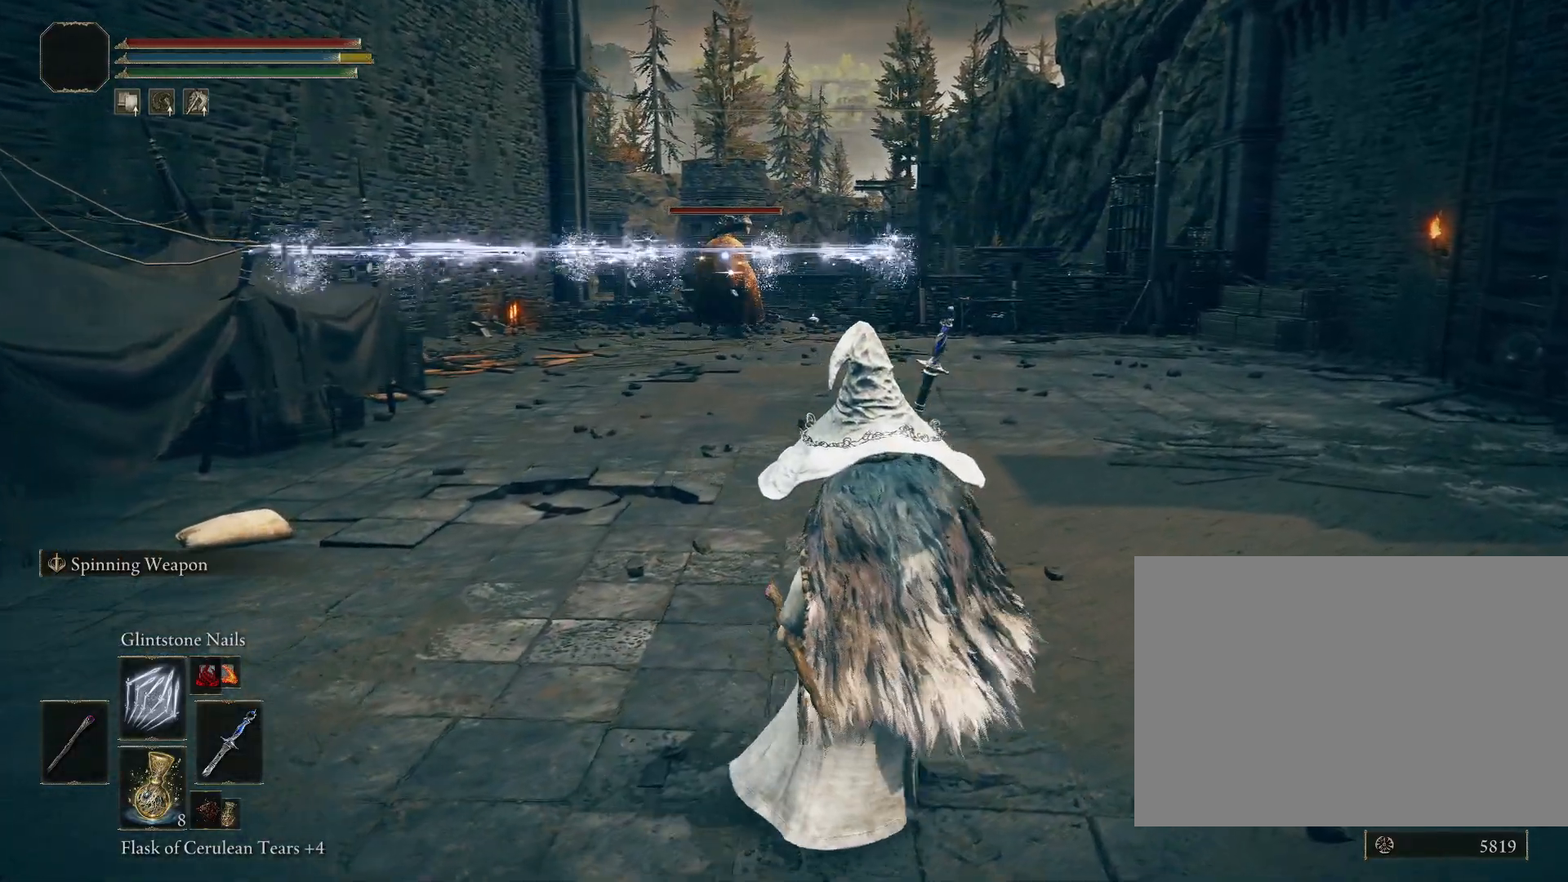
{"buttons": [], "left_stick": "center", "right_stick": "center", "events": [[267, "left_stick", "center"]]}
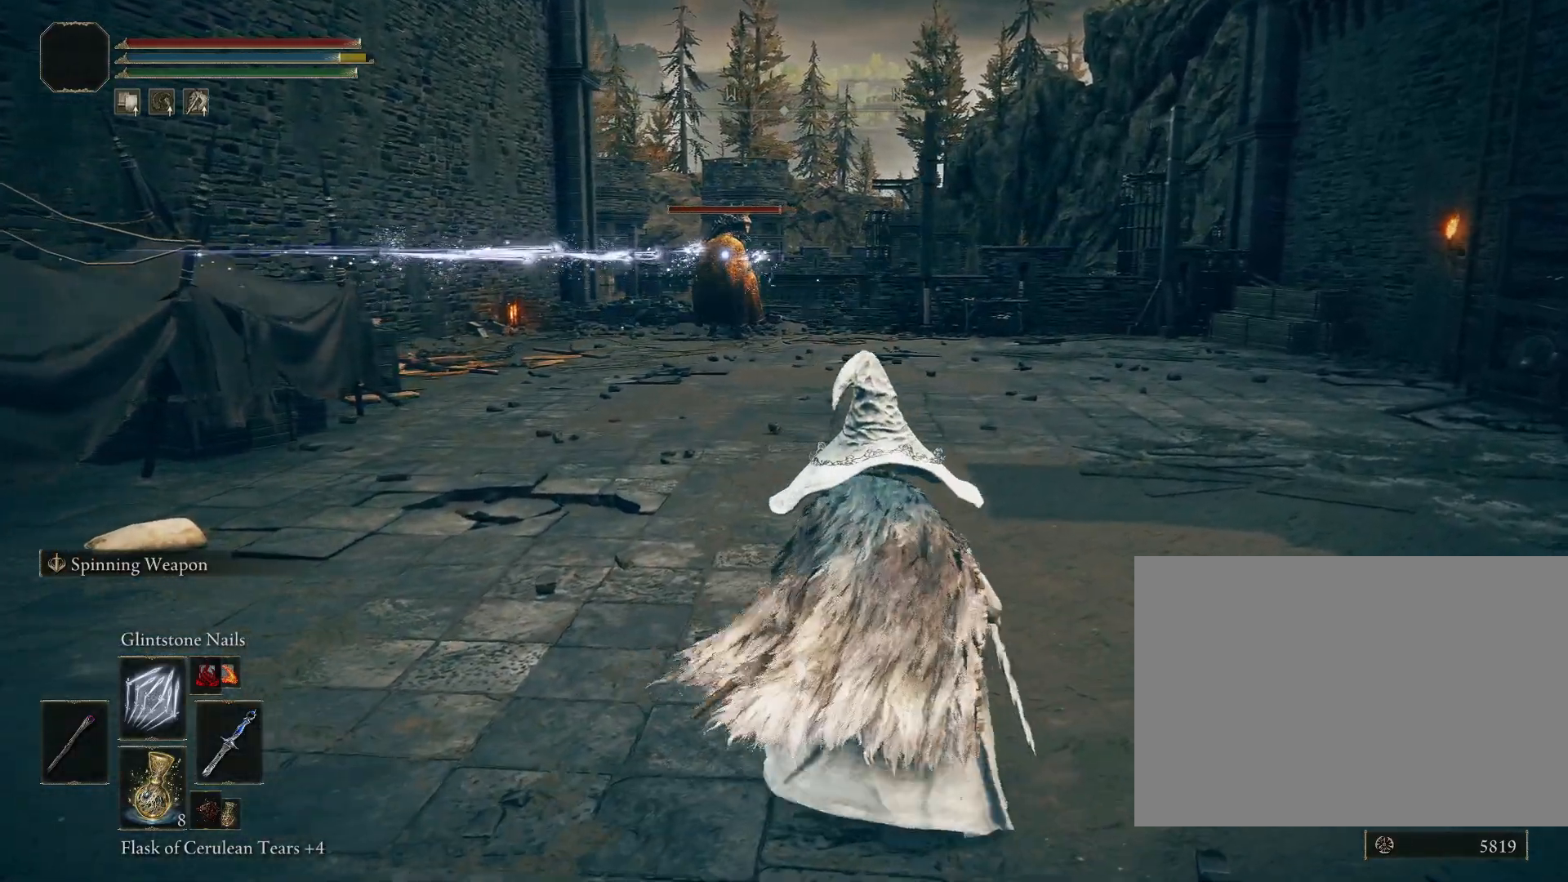
{"buttons": [], "left_stick": "right", "right_stick": "center", "events": [[217, "left_stick", "right"]]}
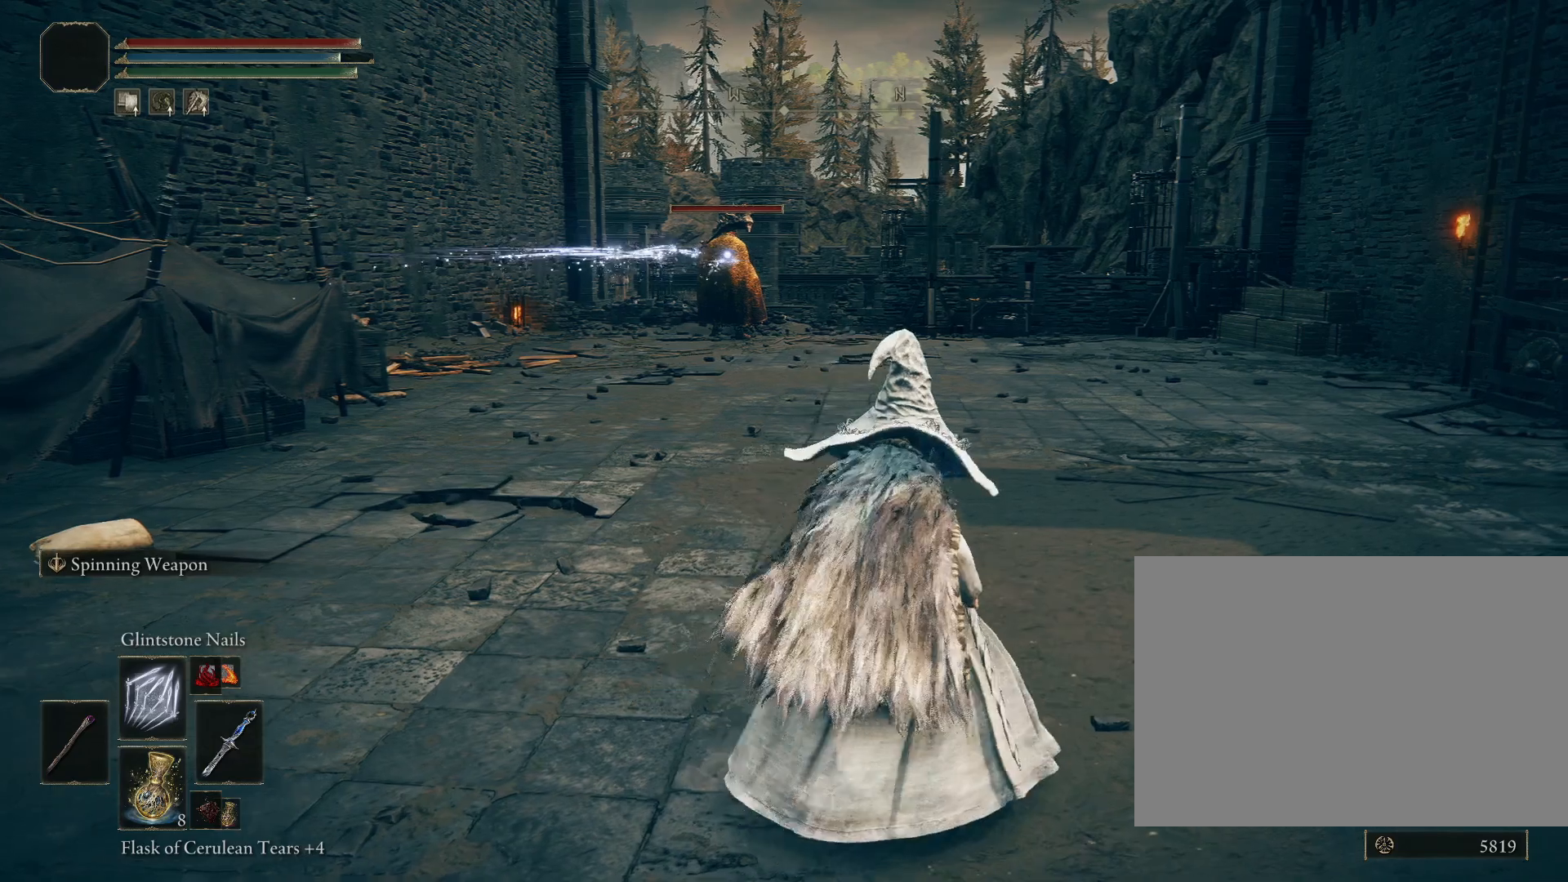
{"buttons": [], "left_stick": "right", "right_stick": "center", "events": []}
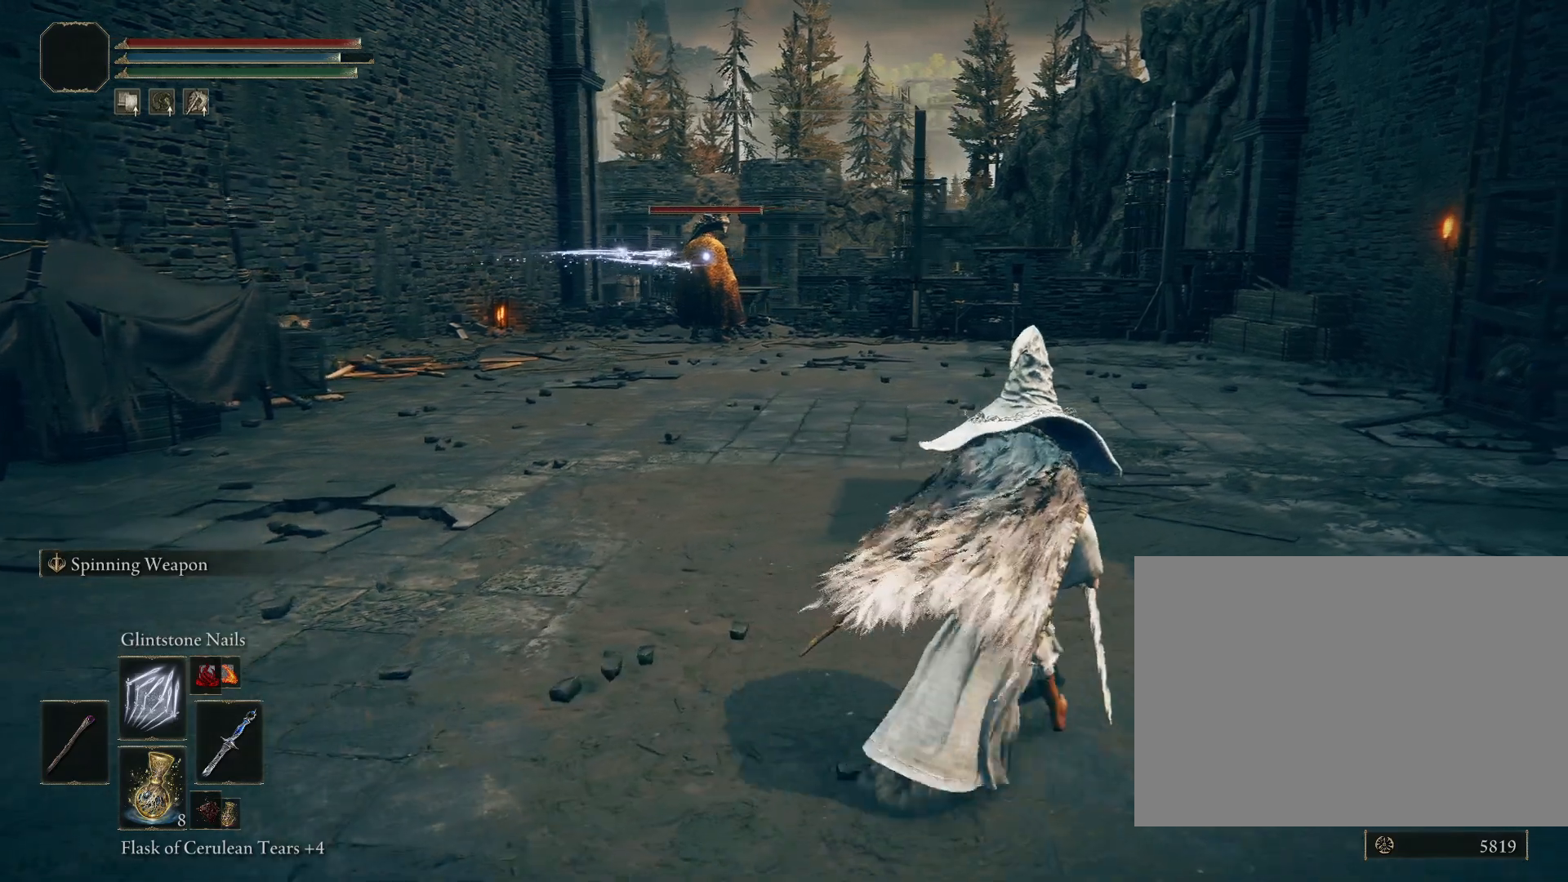
{"buttons": [], "left_stick": "center", "right_stick": "center", "events": [[83, "left_stick", "center"]]}
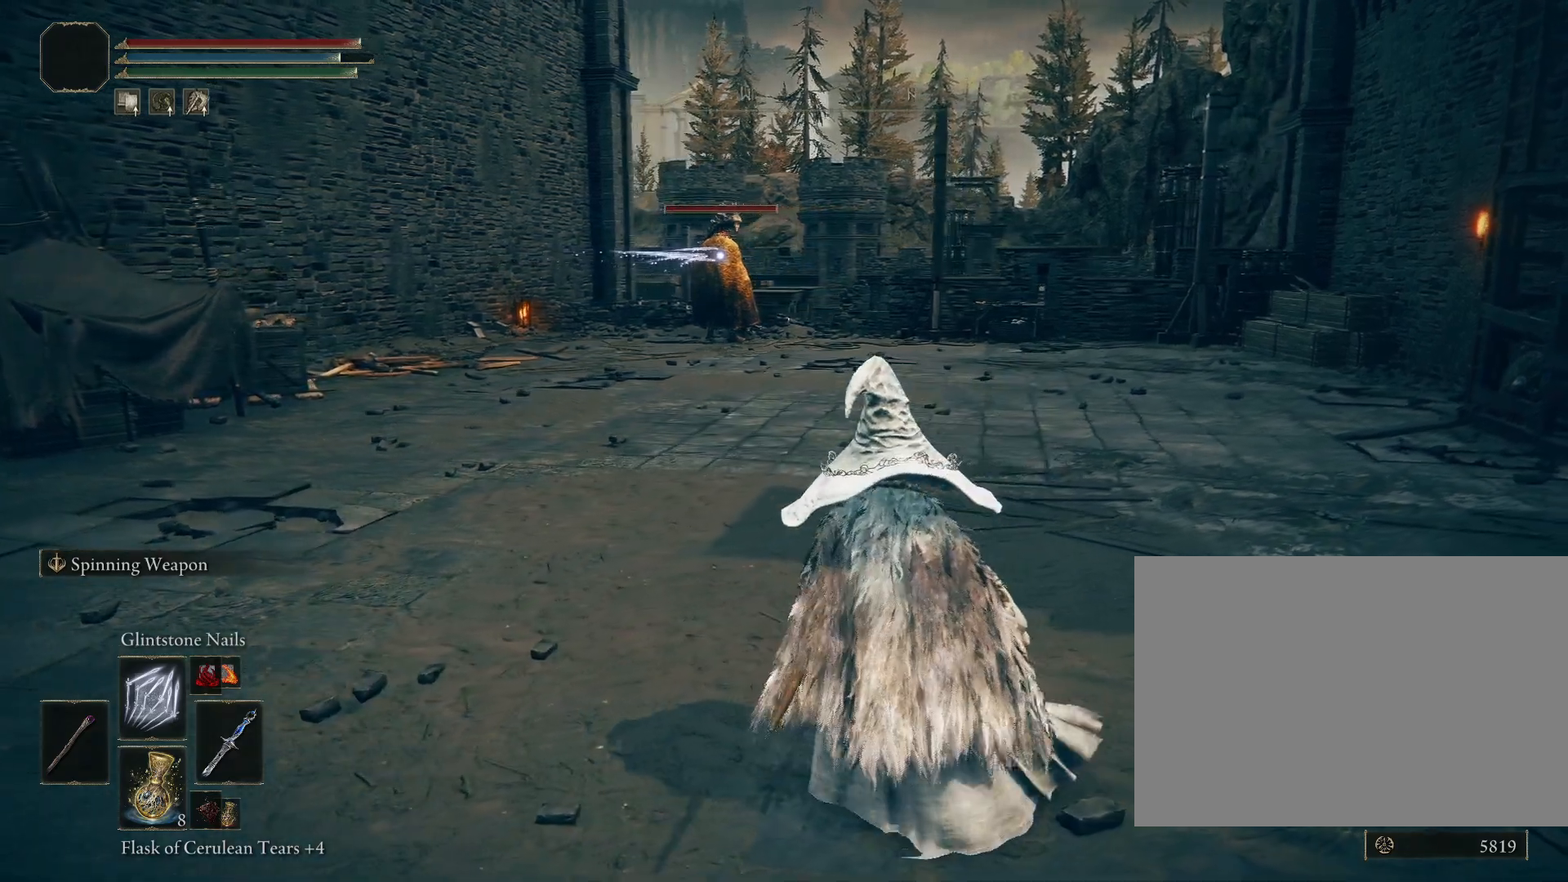
{"buttons": [], "left_stick": "up-left", "right_stick": "center", "events": [[417, "left_stick", "up-left"]]}
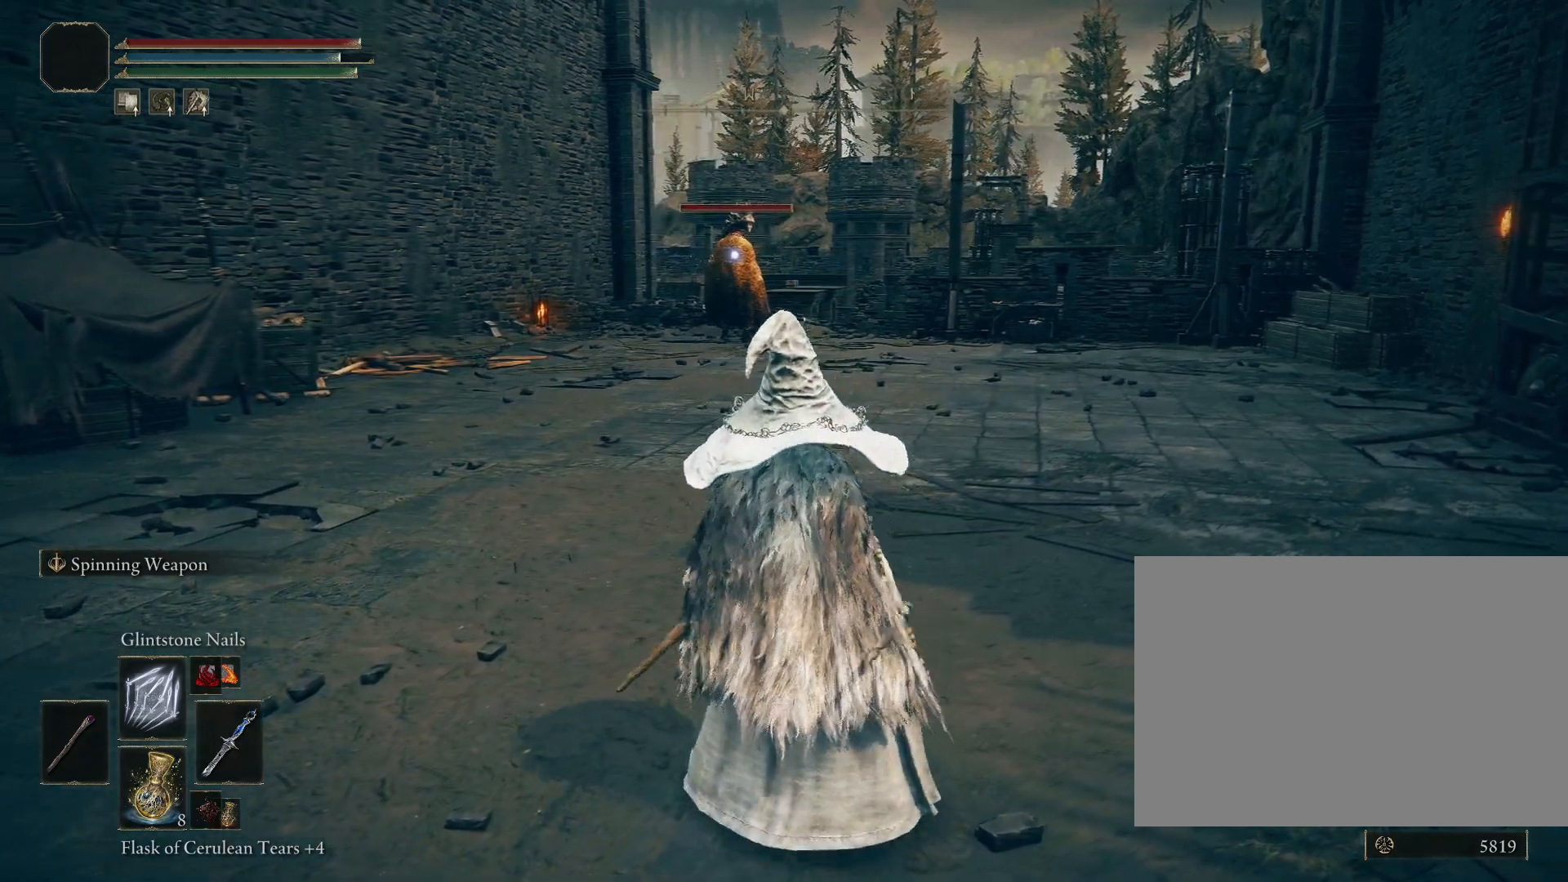
{"buttons": [], "left_stick": "up-left", "right_stick": "center", "events": [[367, "R1", "down"], [367, "R2", "down"], [450, "R1", "up"], [450, "R2", "up"]]}
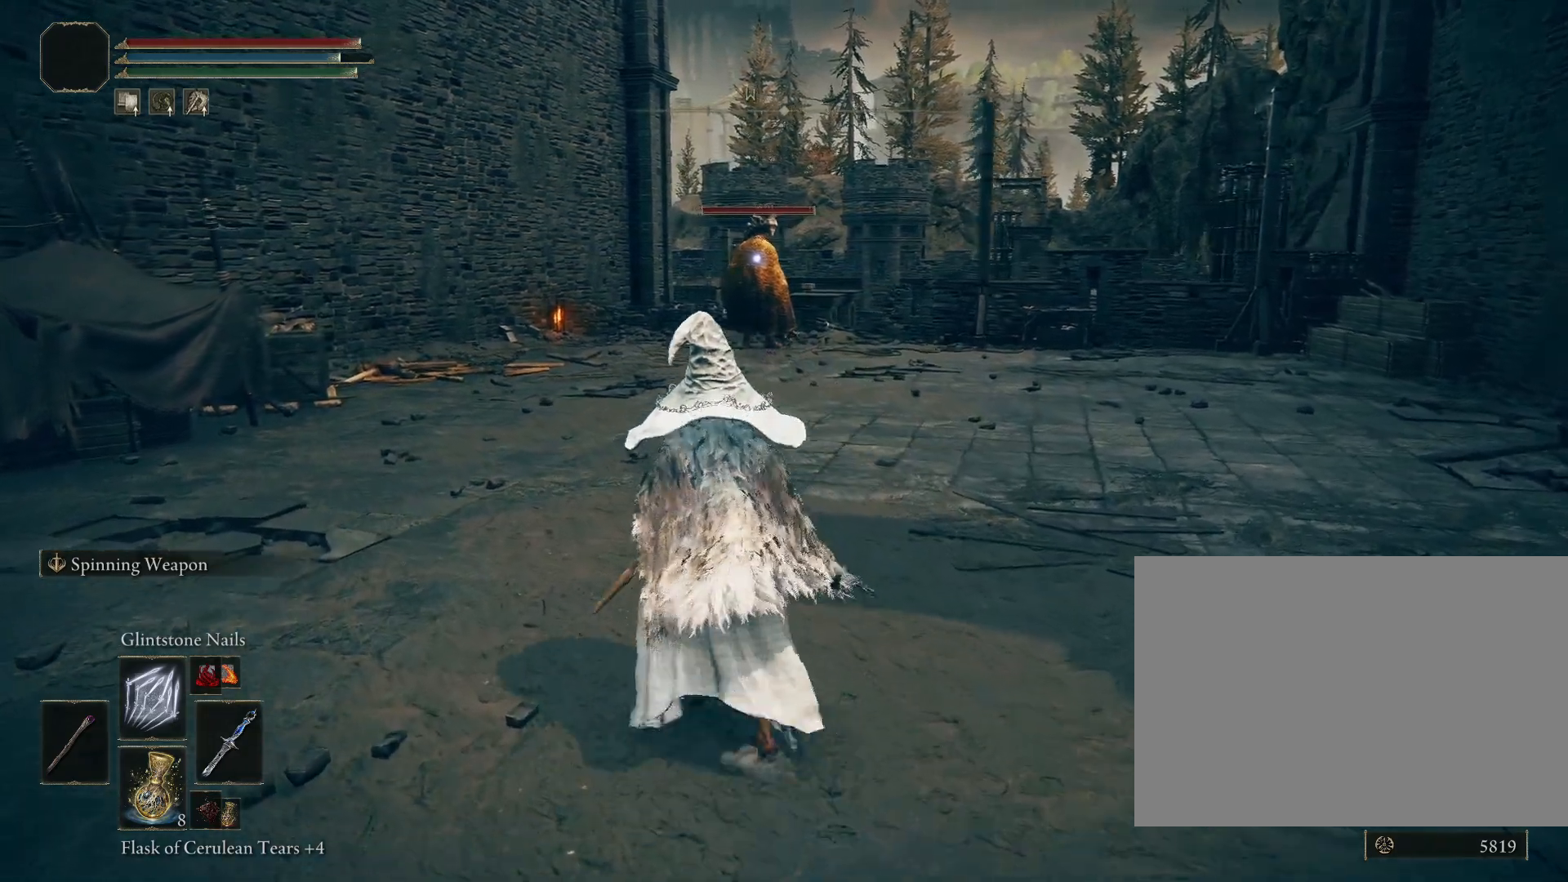
{"buttons": [], "left_stick": "up-left", "right_stick": "center", "events": []}